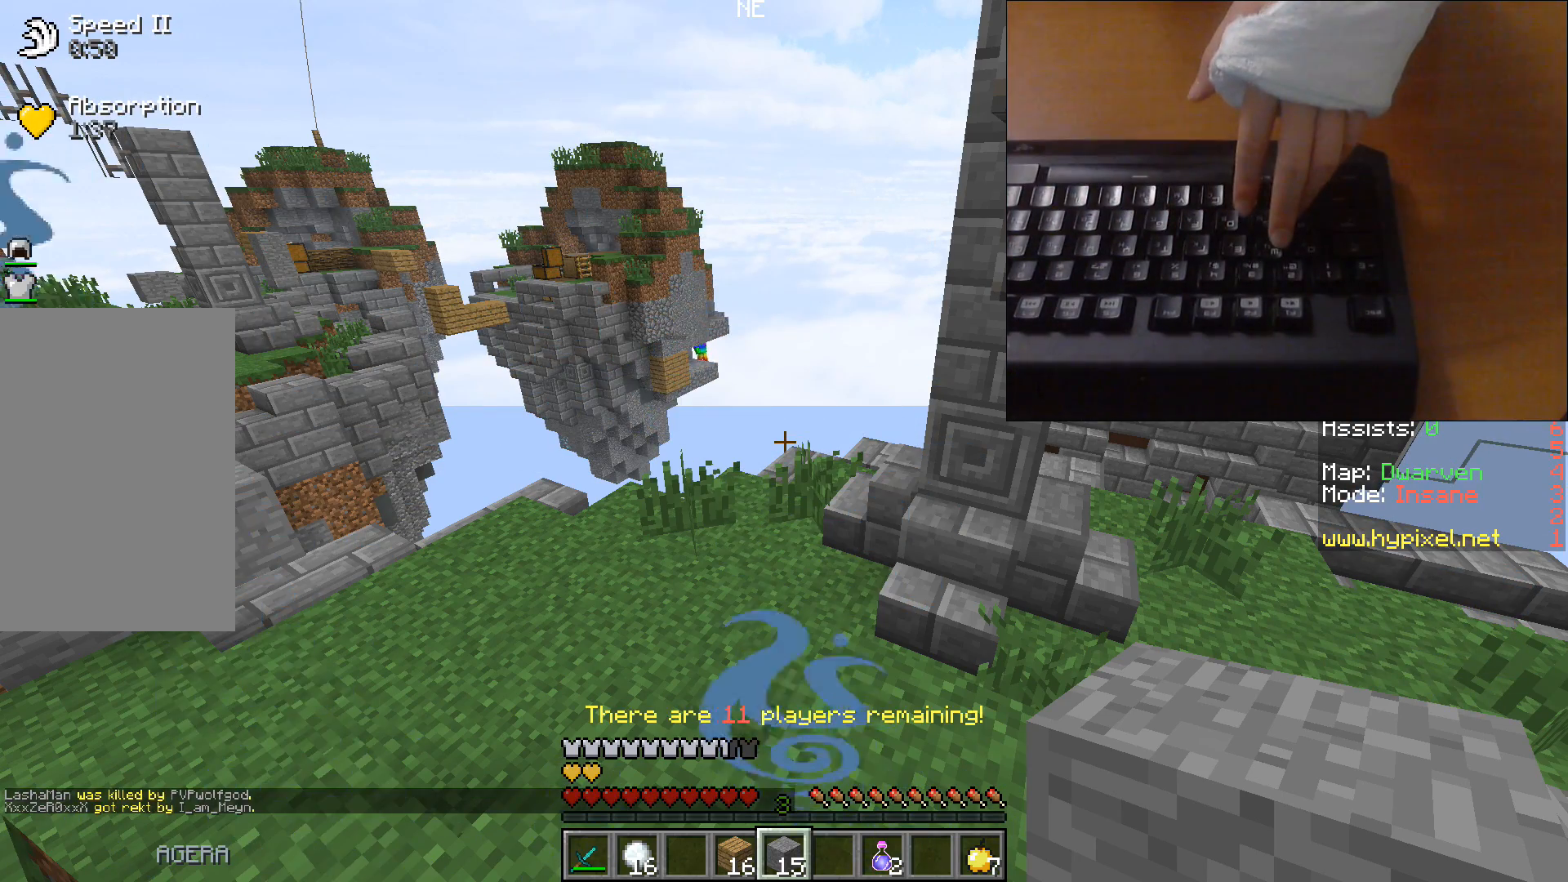
Gameplay with keyboard; each line is a JSON object with the keys held at the frame after it. "events" lists presses ("down") and releases ("up") of "a", "d", "s", "space" and "w" between this image and that frame as [ms after this image, input, new state], when the widget could be followed in between. No other keys are recorded. Mouse input is not recorded.
{"keys": ["w"], "events": [[33, "w", "down"]]}
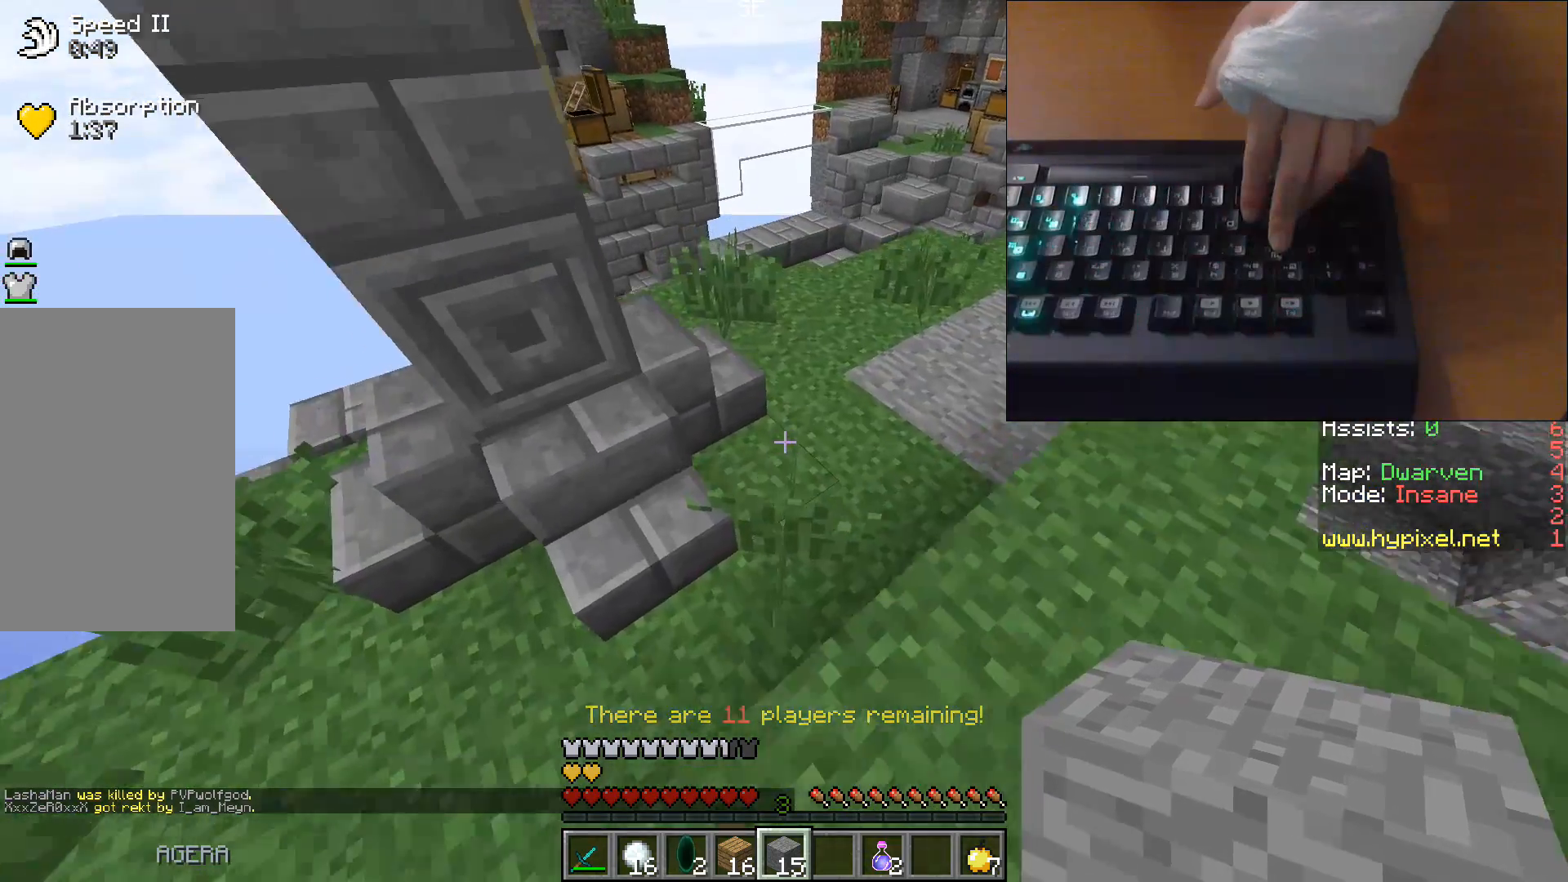
{"keys": [], "events": [[350, "w", "up"]]}
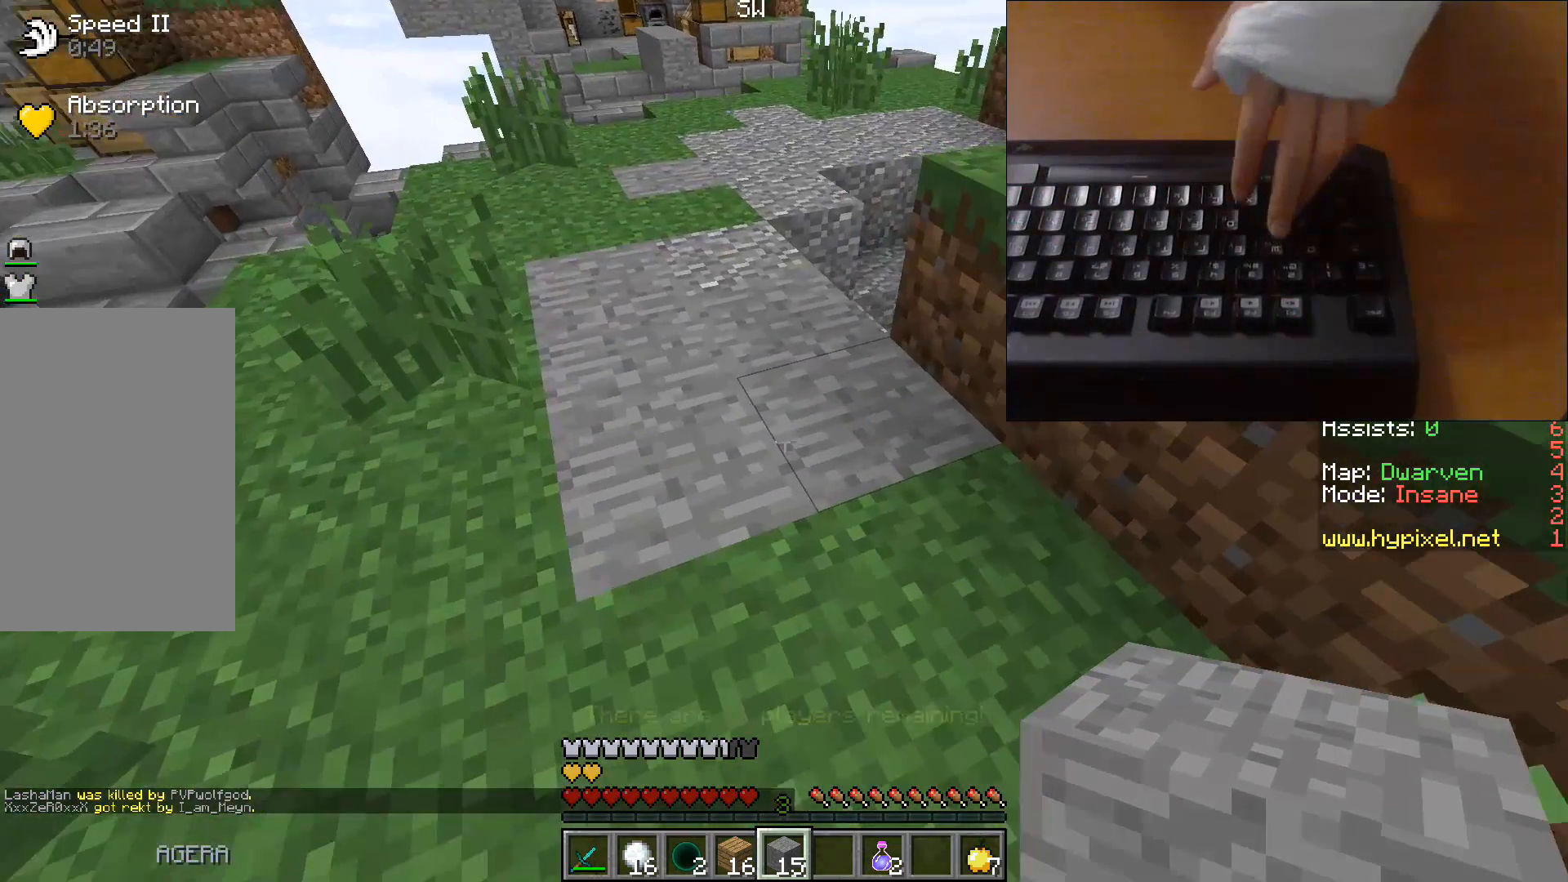
{"keys": [], "events": []}
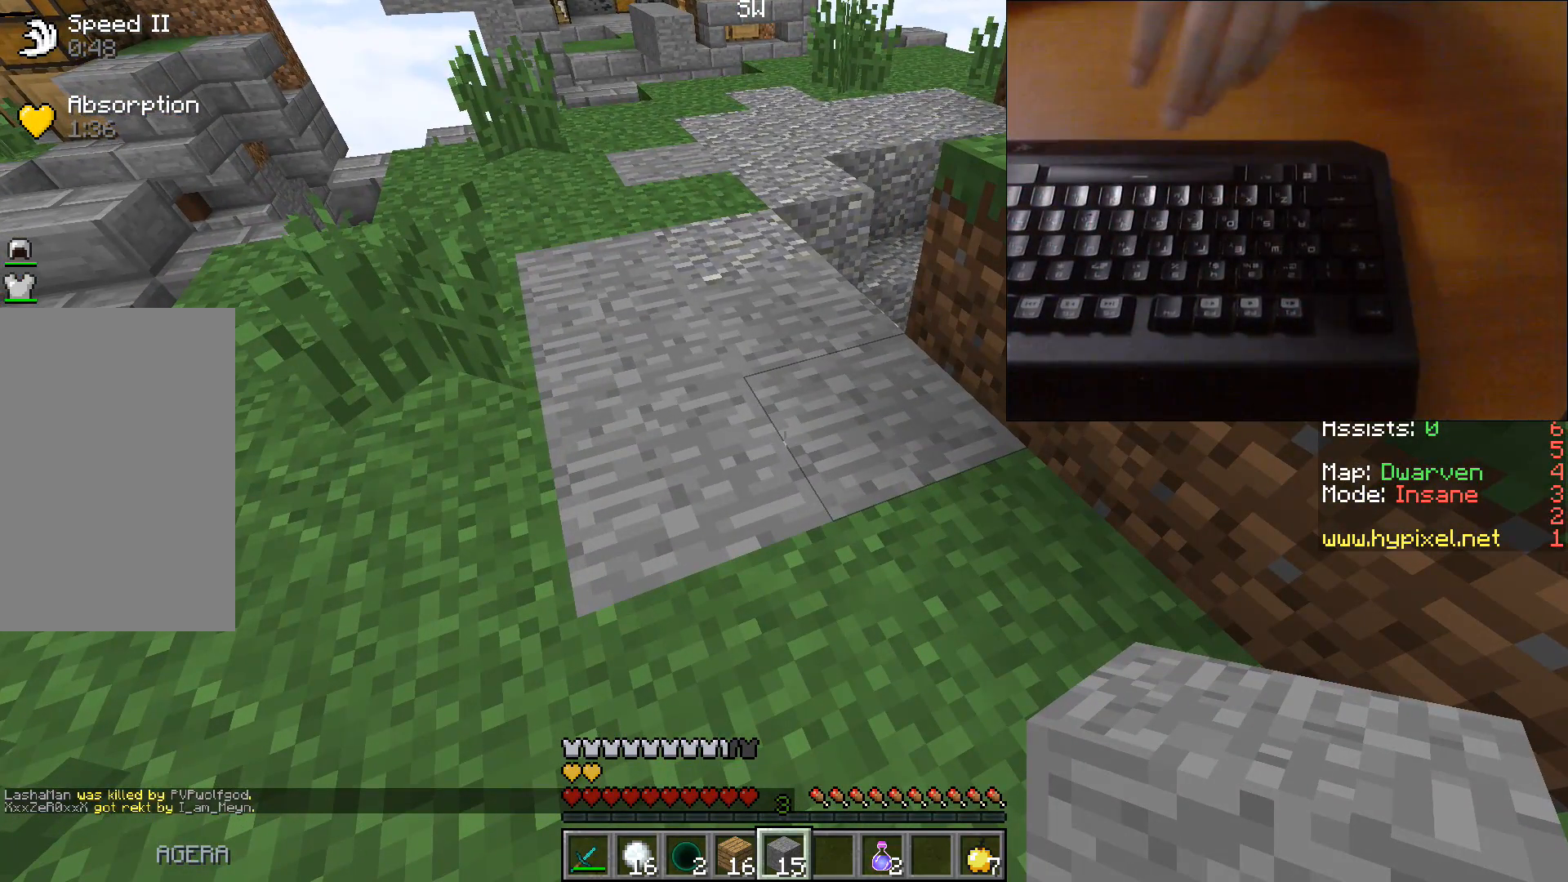
{"keys": [], "events": []}
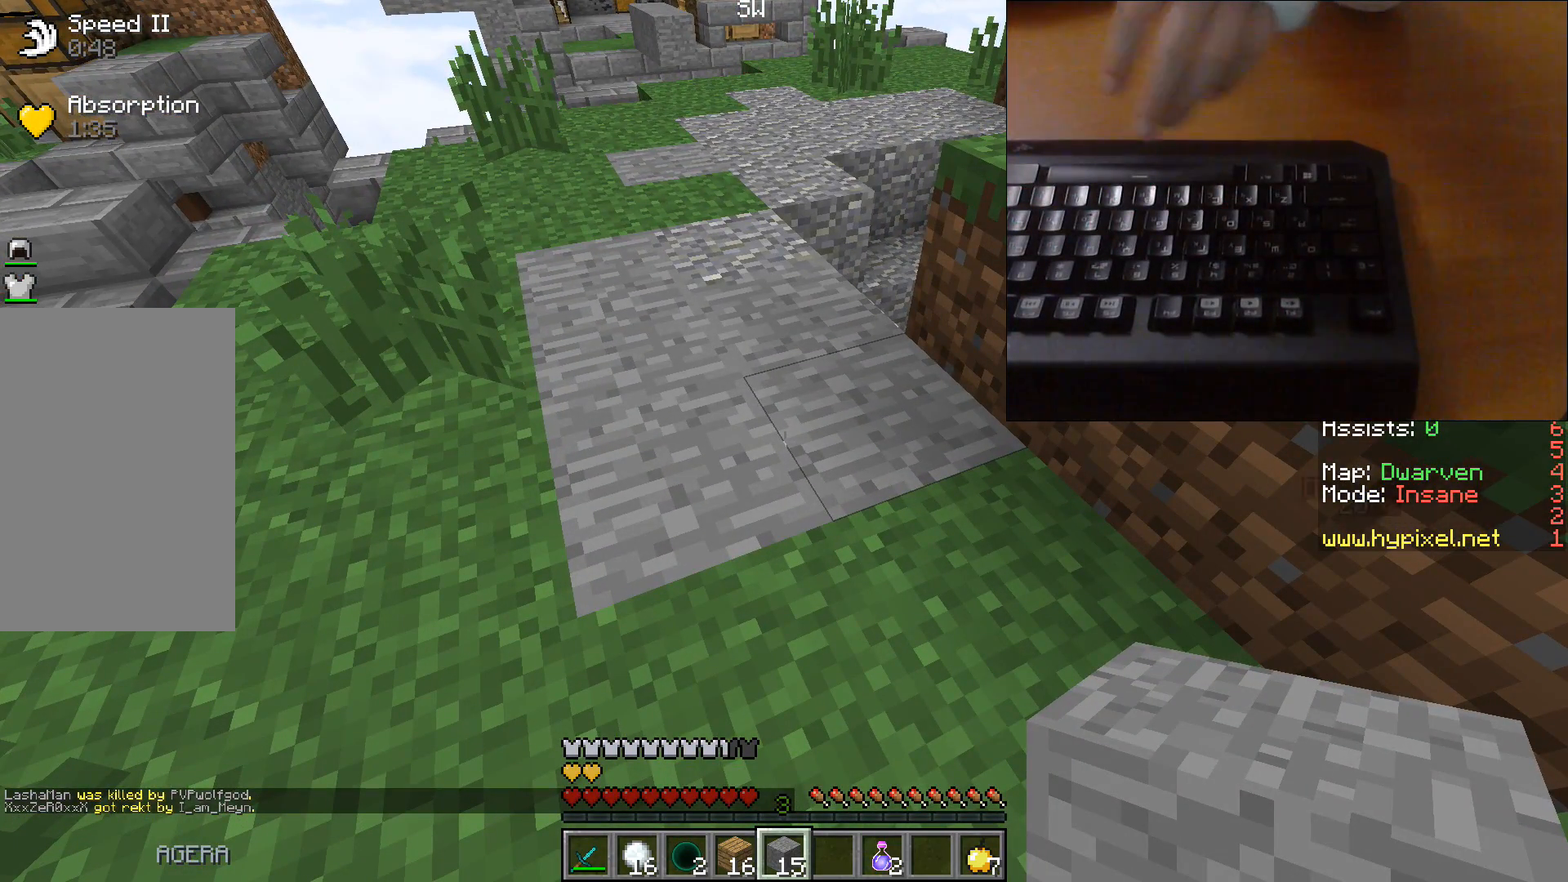
{"keys": [], "events": []}
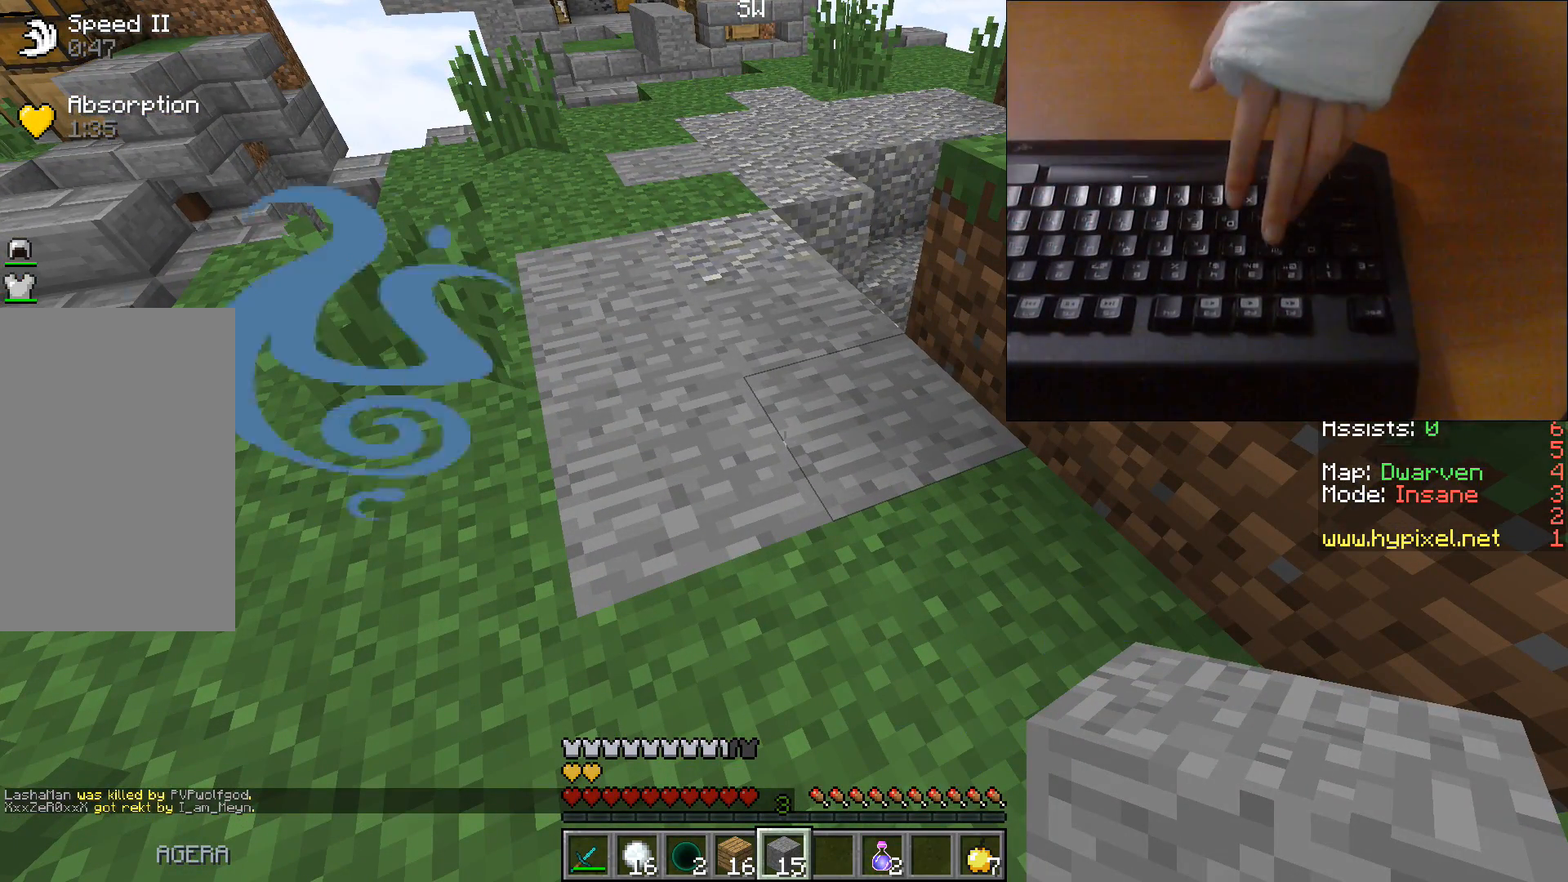
{"keys": ["w"], "events": [[250, "w", "down"]]}
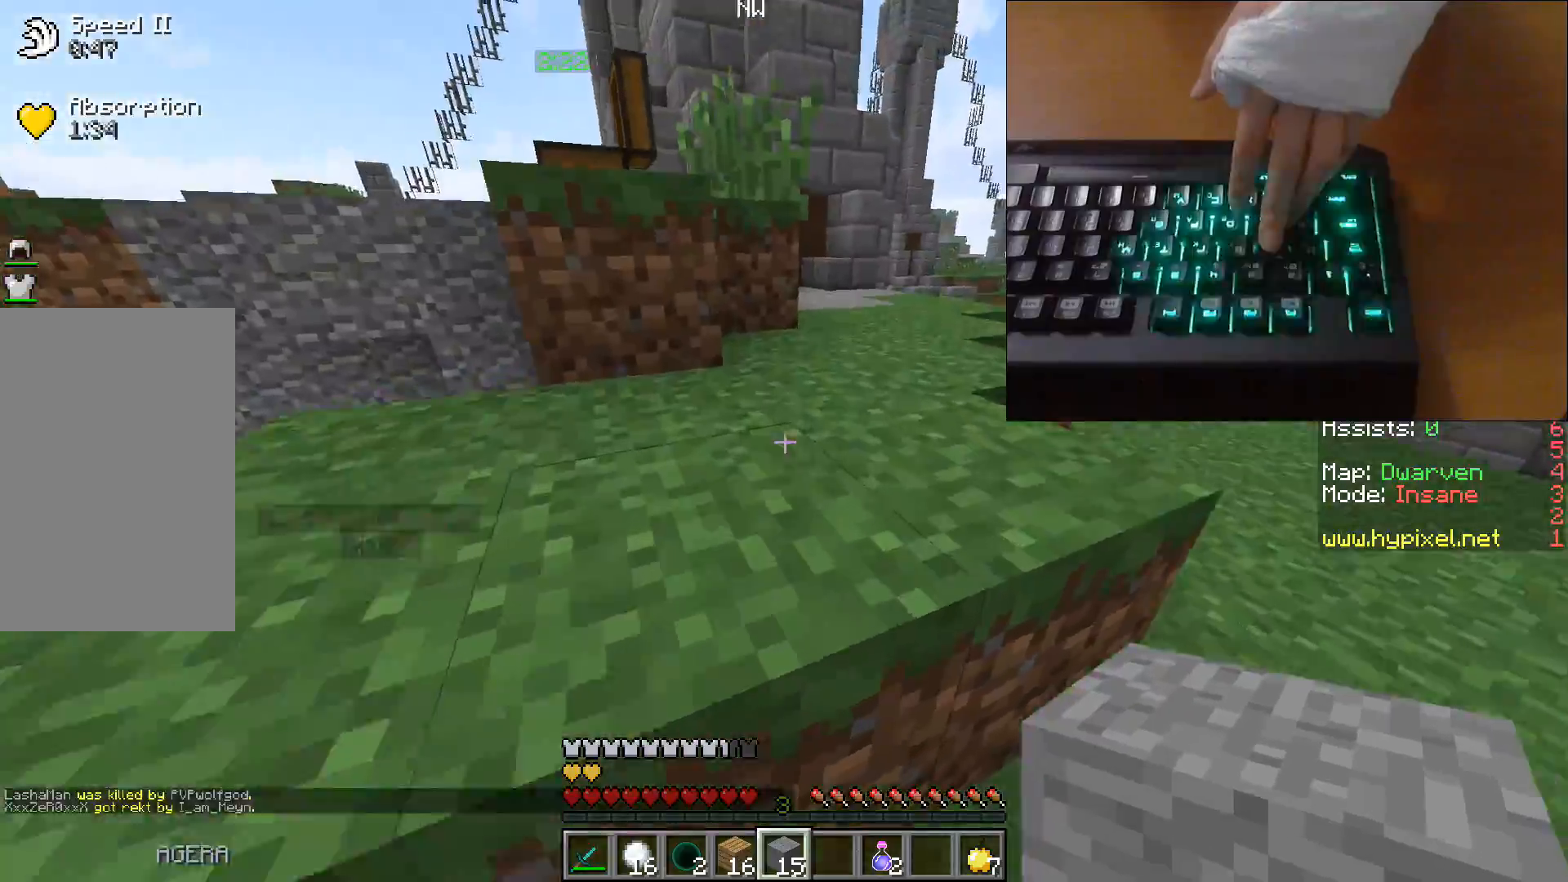
{"keys": ["space", "w"], "events": [[433, "space", "down"]]}
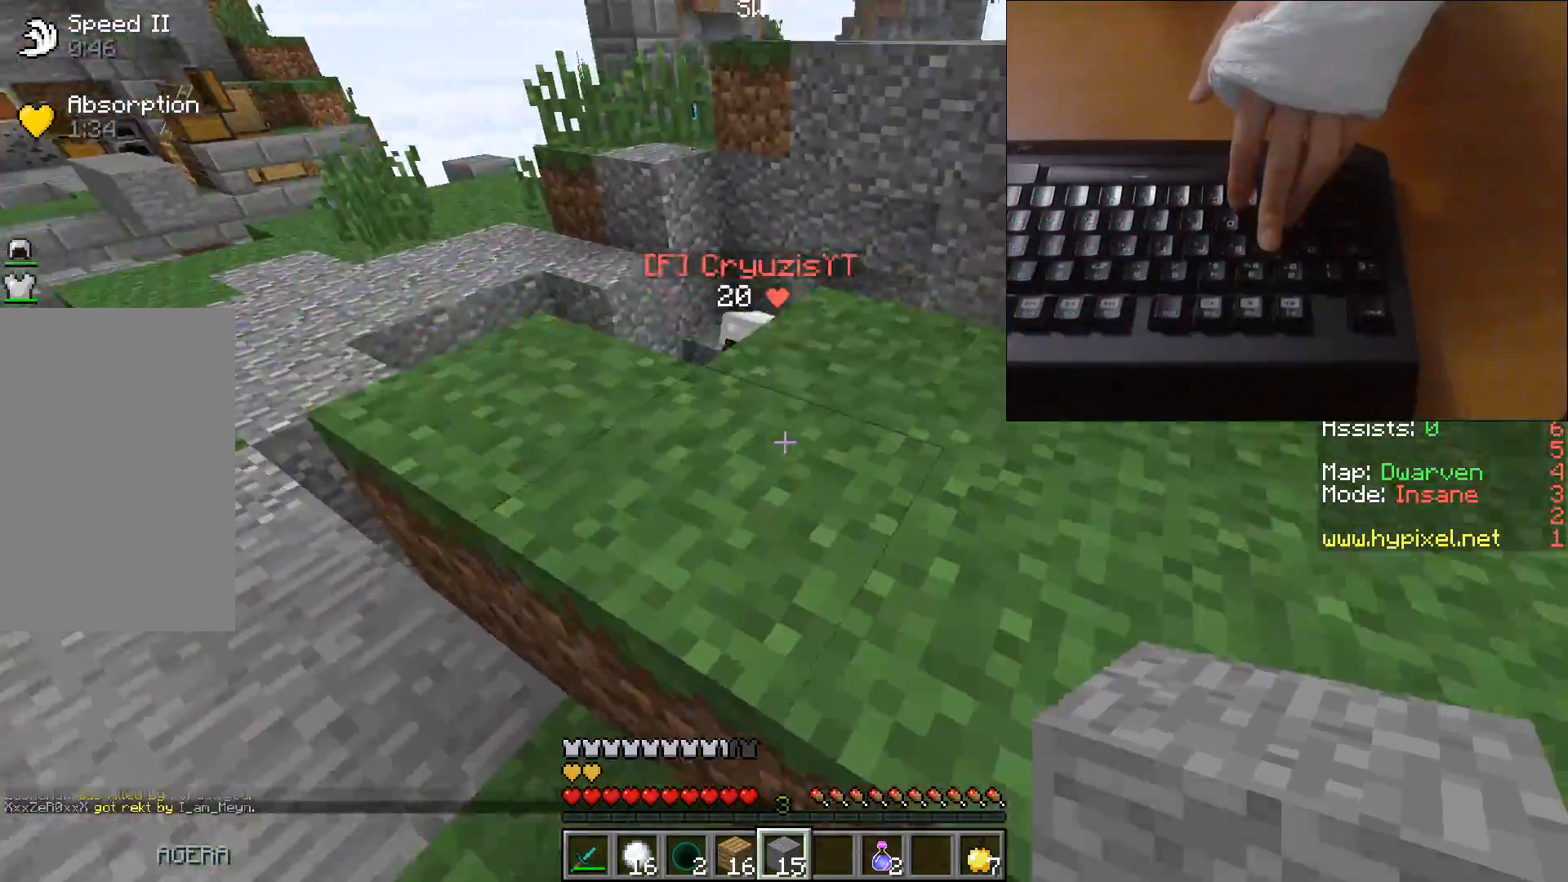
{"keys": ["d", "w"], "events": [[83, "space", "up"], [350, "d", "down"]]}
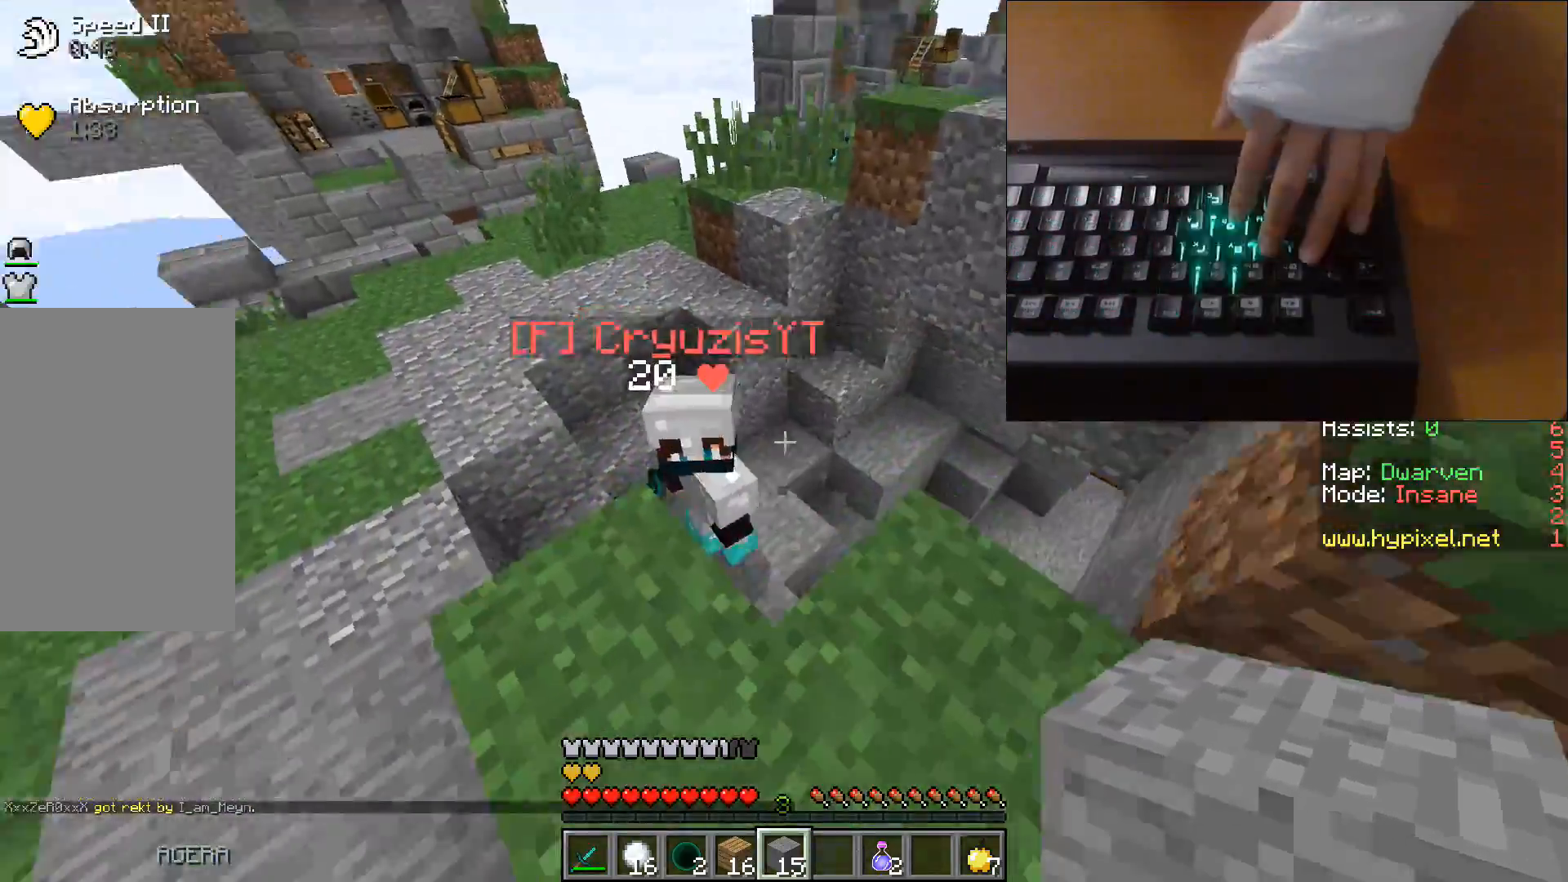
{"keys": ["w"], "events": [[233, "d", "up"], [350, "w", "up"], [433, "w", "down"]]}
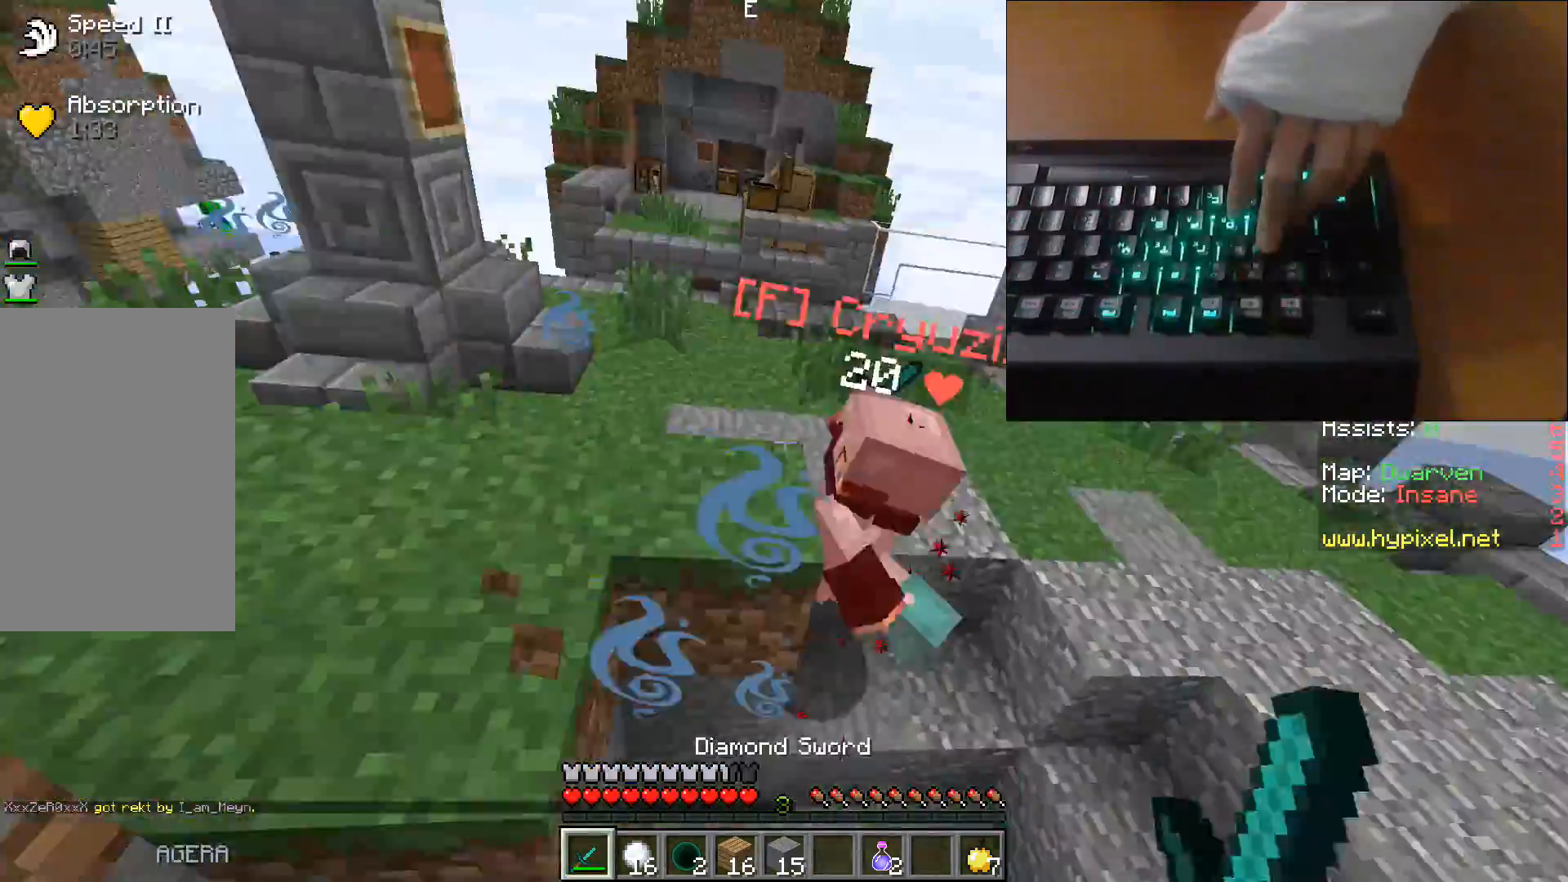
{"keys": ["d", "w"], "events": [[67, "d", "down"], [367, "d", "up"], [433, "d", "down"]]}
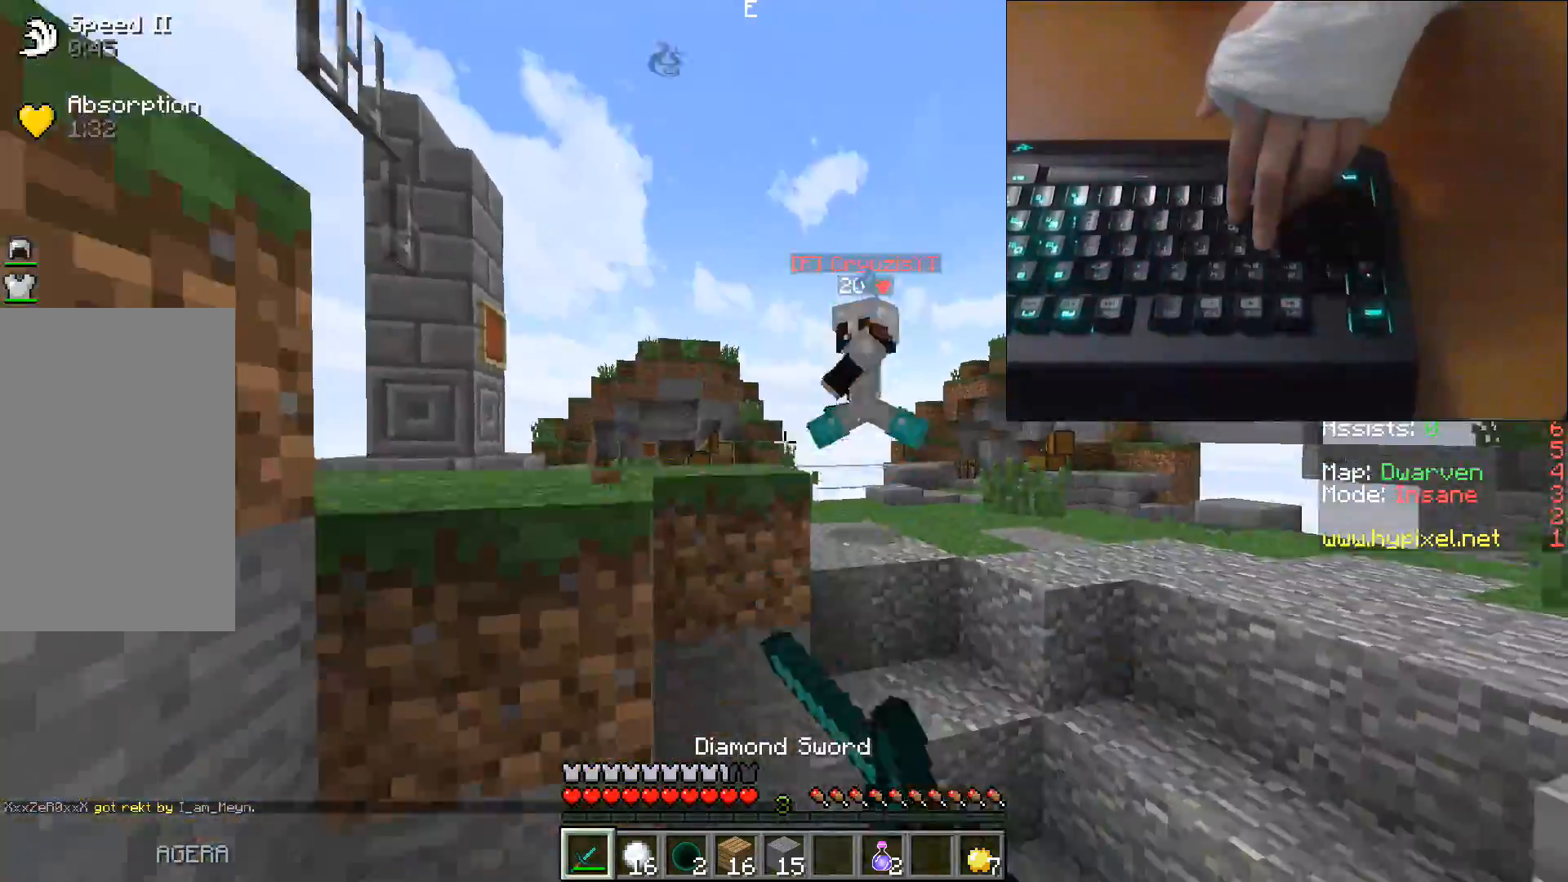
{"keys": ["space", "w"], "events": [[50, "d", "up"], [250, "a", "down"], [367, "space", "down"], [450, "a", "up"]]}
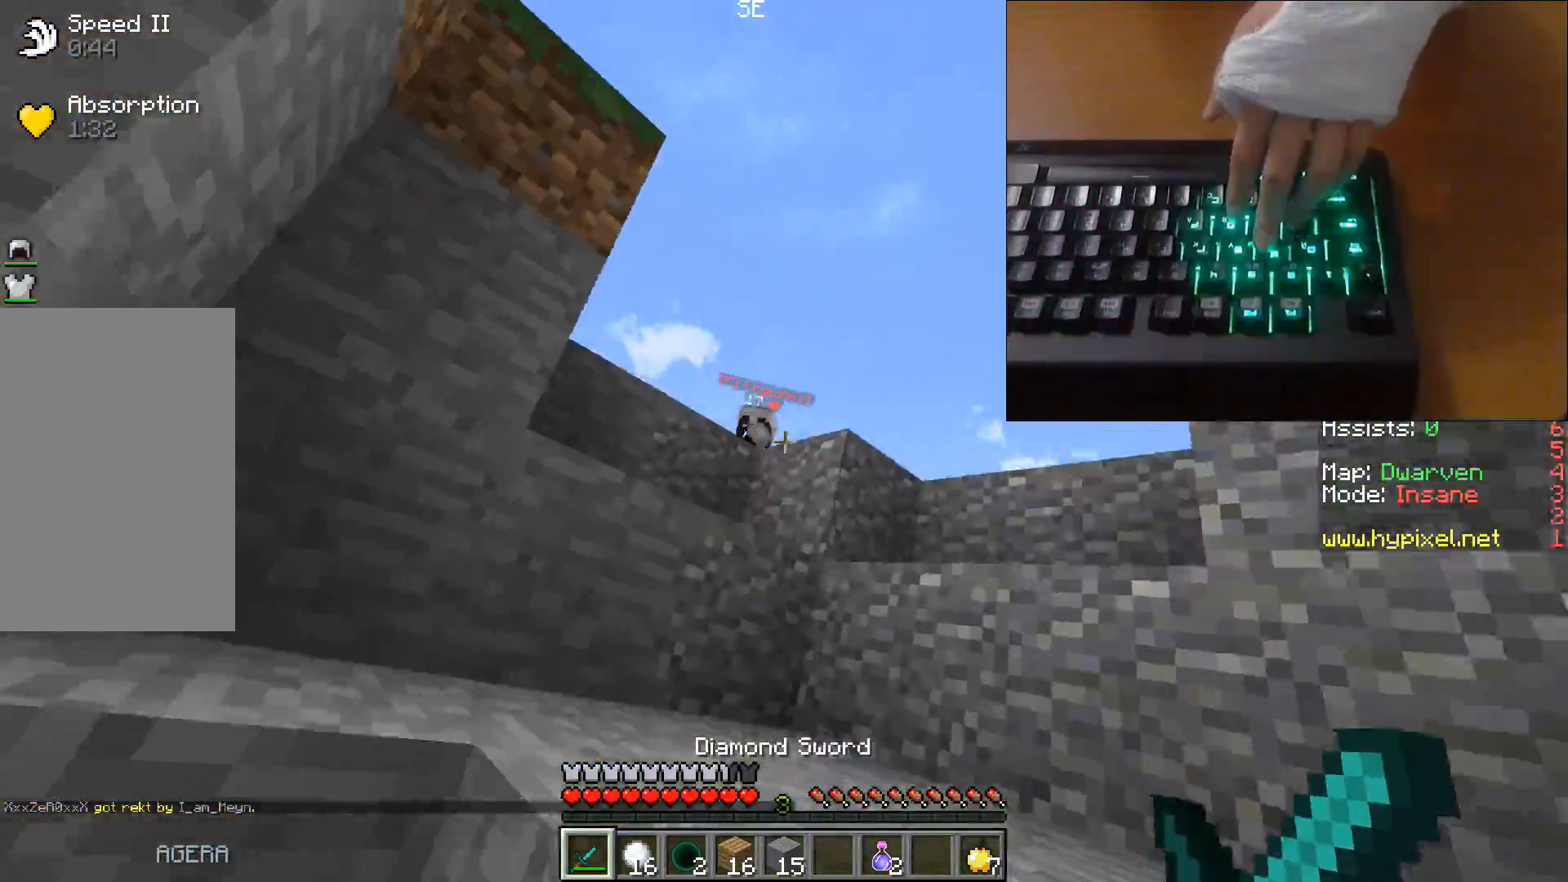
{"keys": ["a", "w"], "events": [[50, "space", "up"], [100, "a", "down"], [267, "space", "down"], [450, "space", "up"]]}
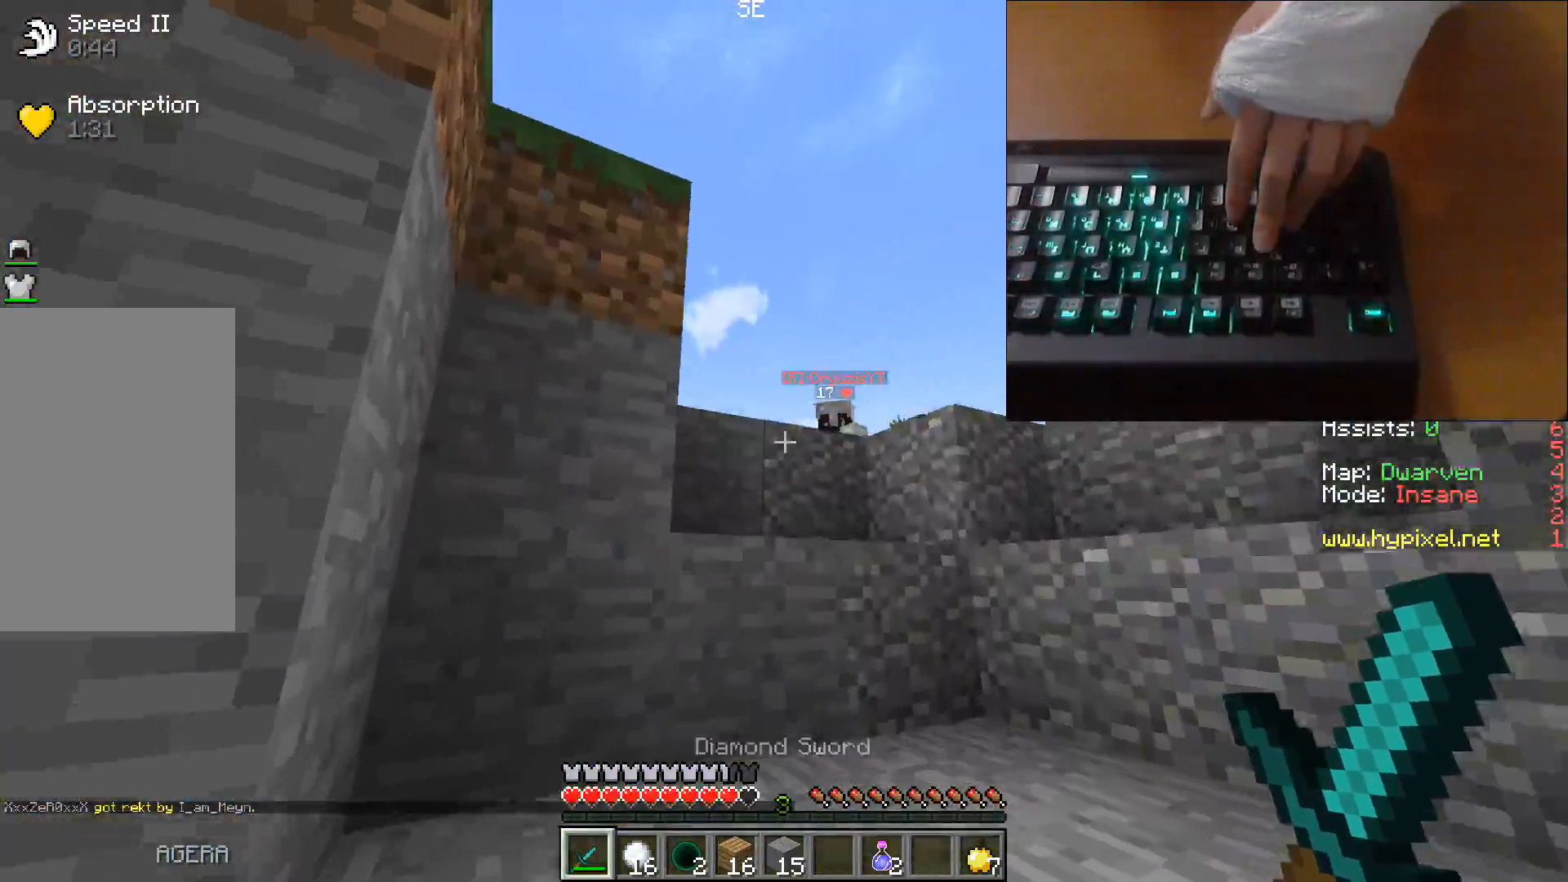
{"keys": ["d", "w"], "events": [[67, "a", "up"], [217, "d", "down"], [283, "space", "down"], [483, "space", "up"]]}
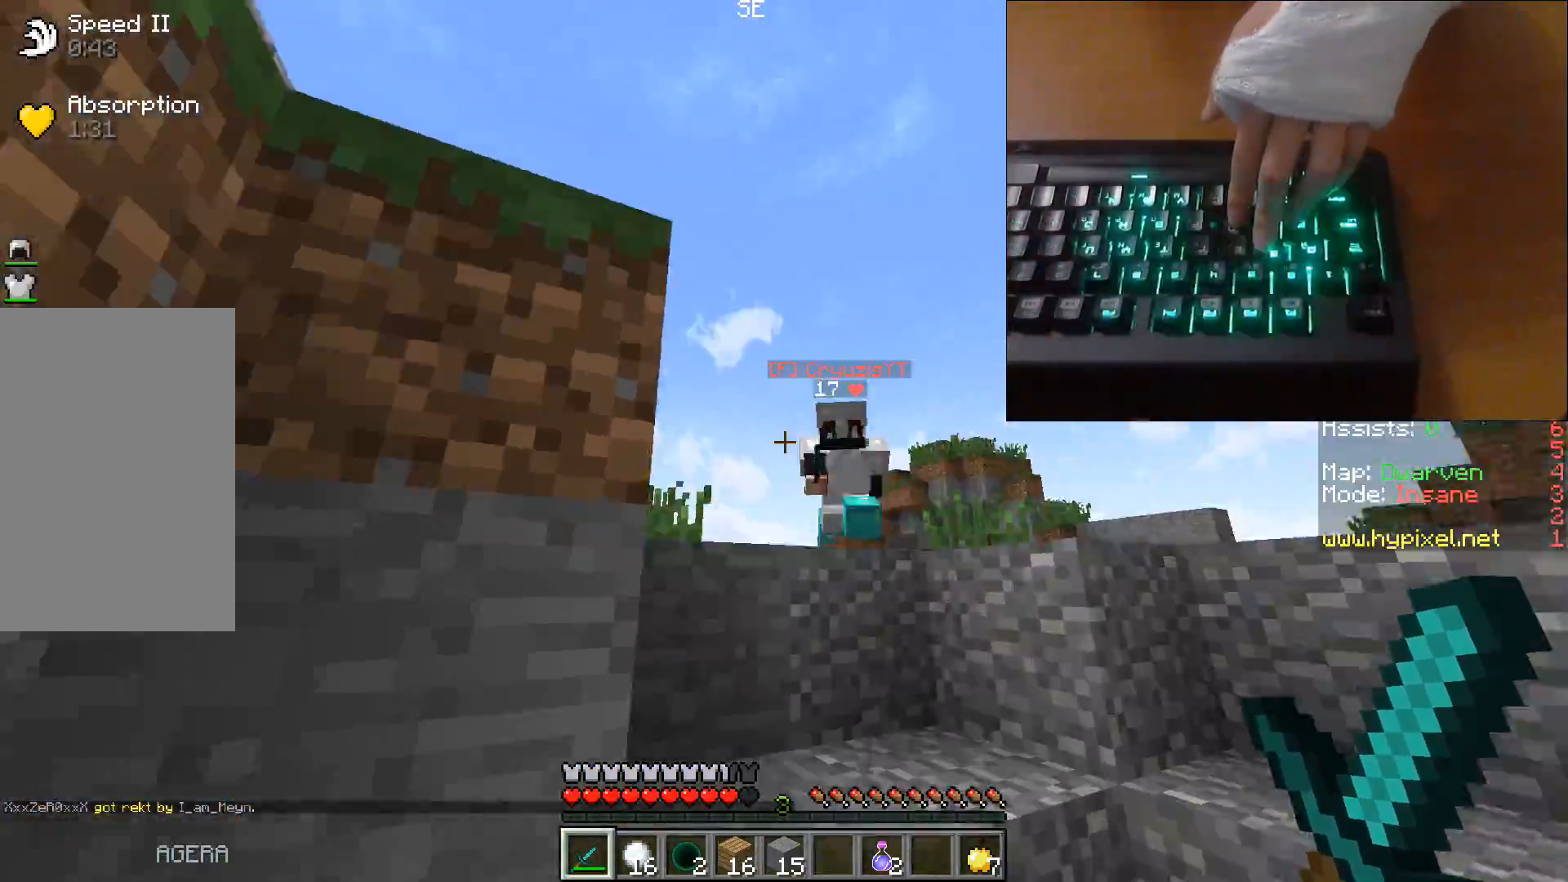
{"keys": ["a", "w"], "events": [[383, "a", "down"], [450, "d", "up"]]}
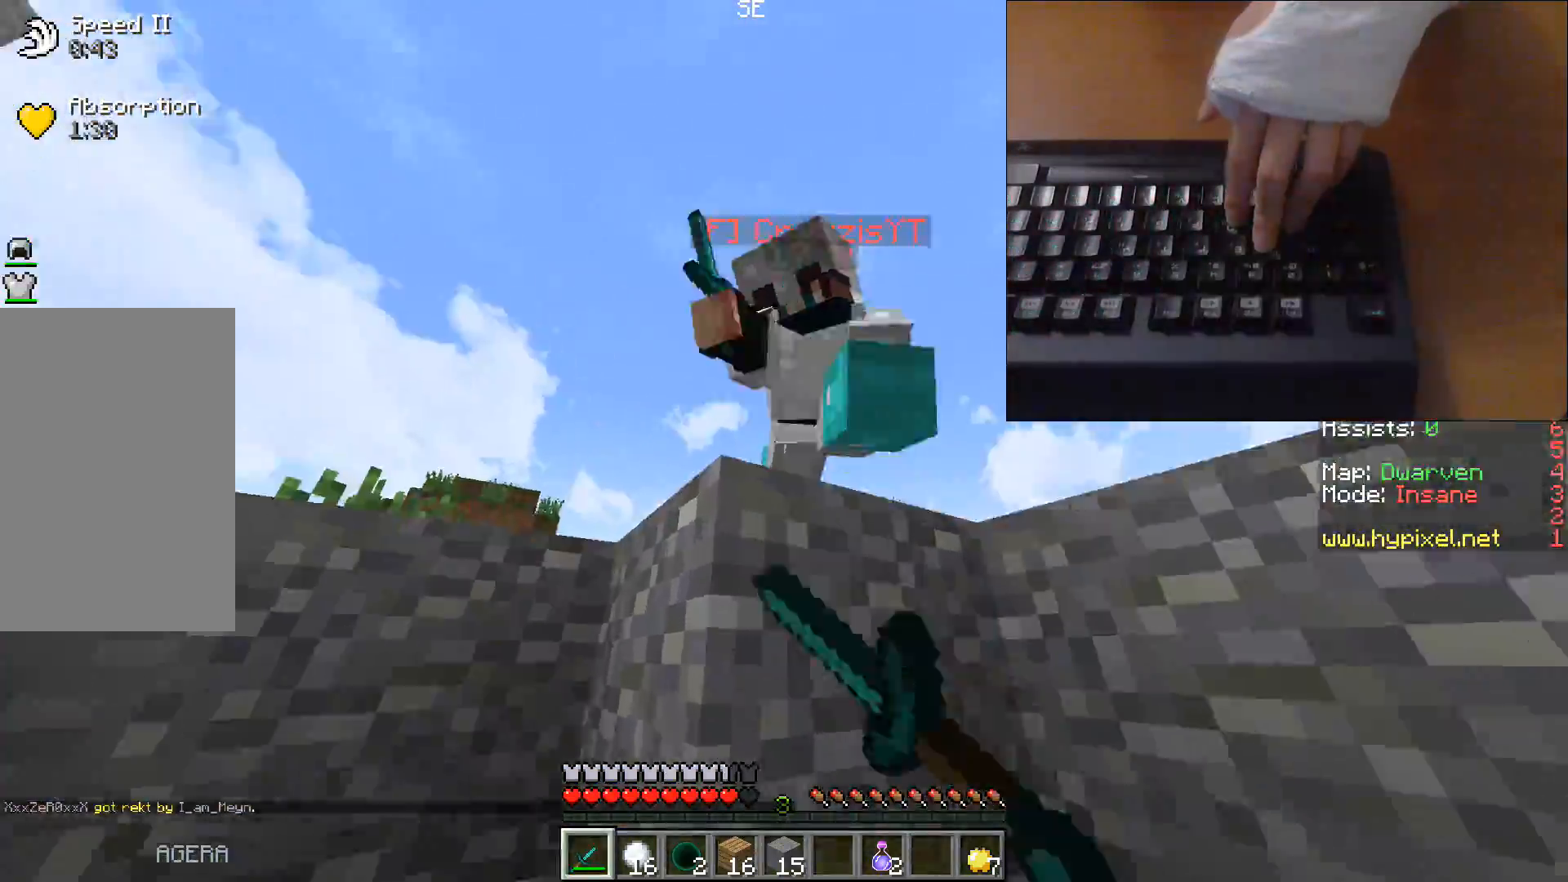
{"keys": ["a"], "events": [[200, "w", "up"]]}
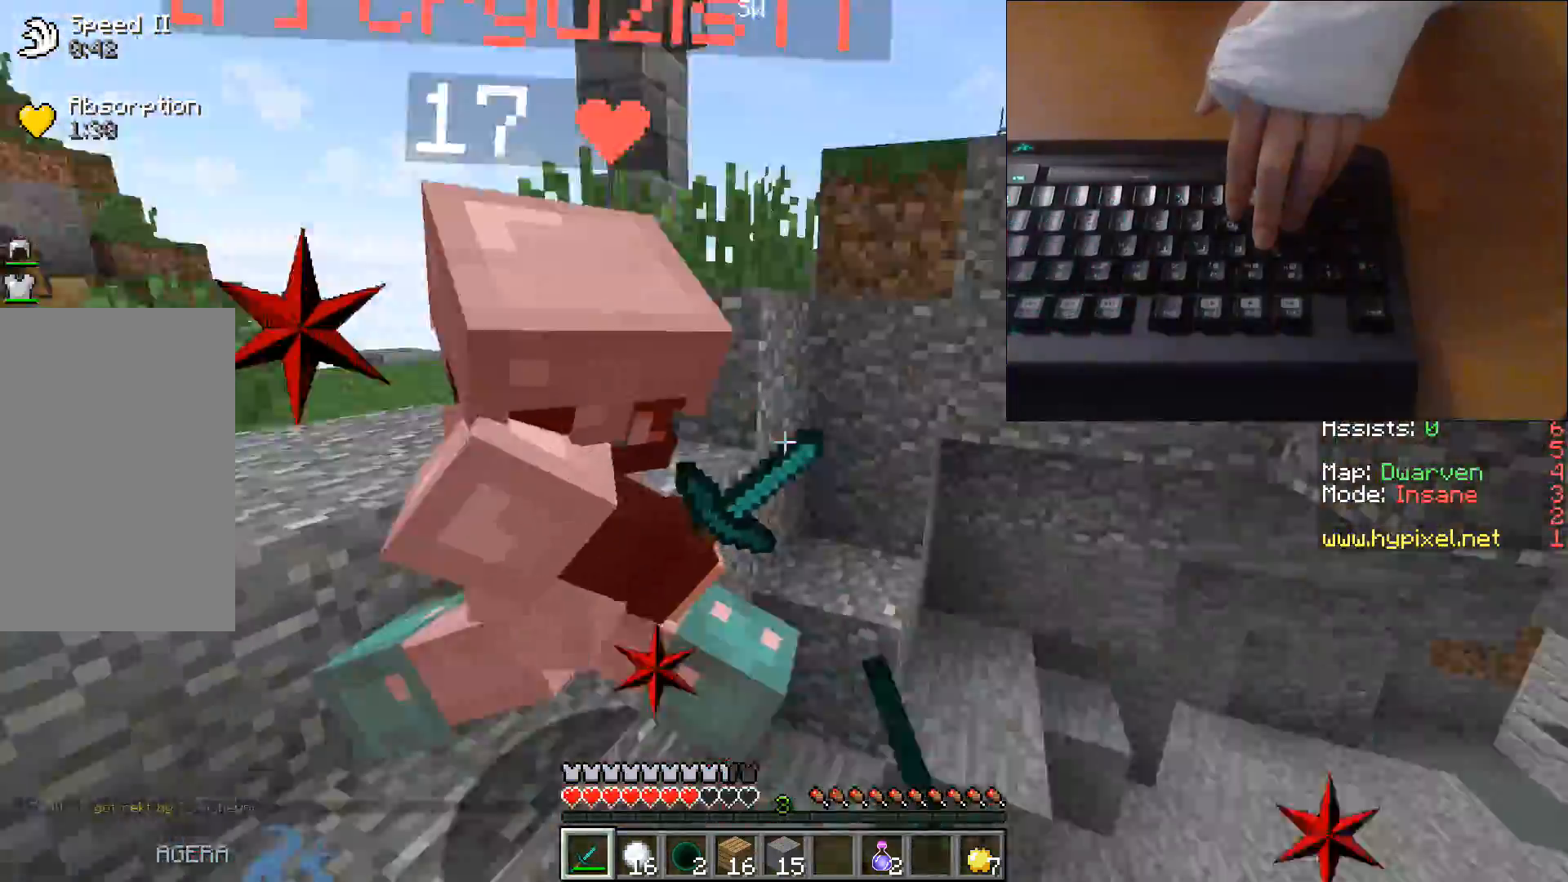
{"keys": ["d", "w"], "events": [[283, "d", "down"], [283, "w", "down"], [317, "a", "up"]]}
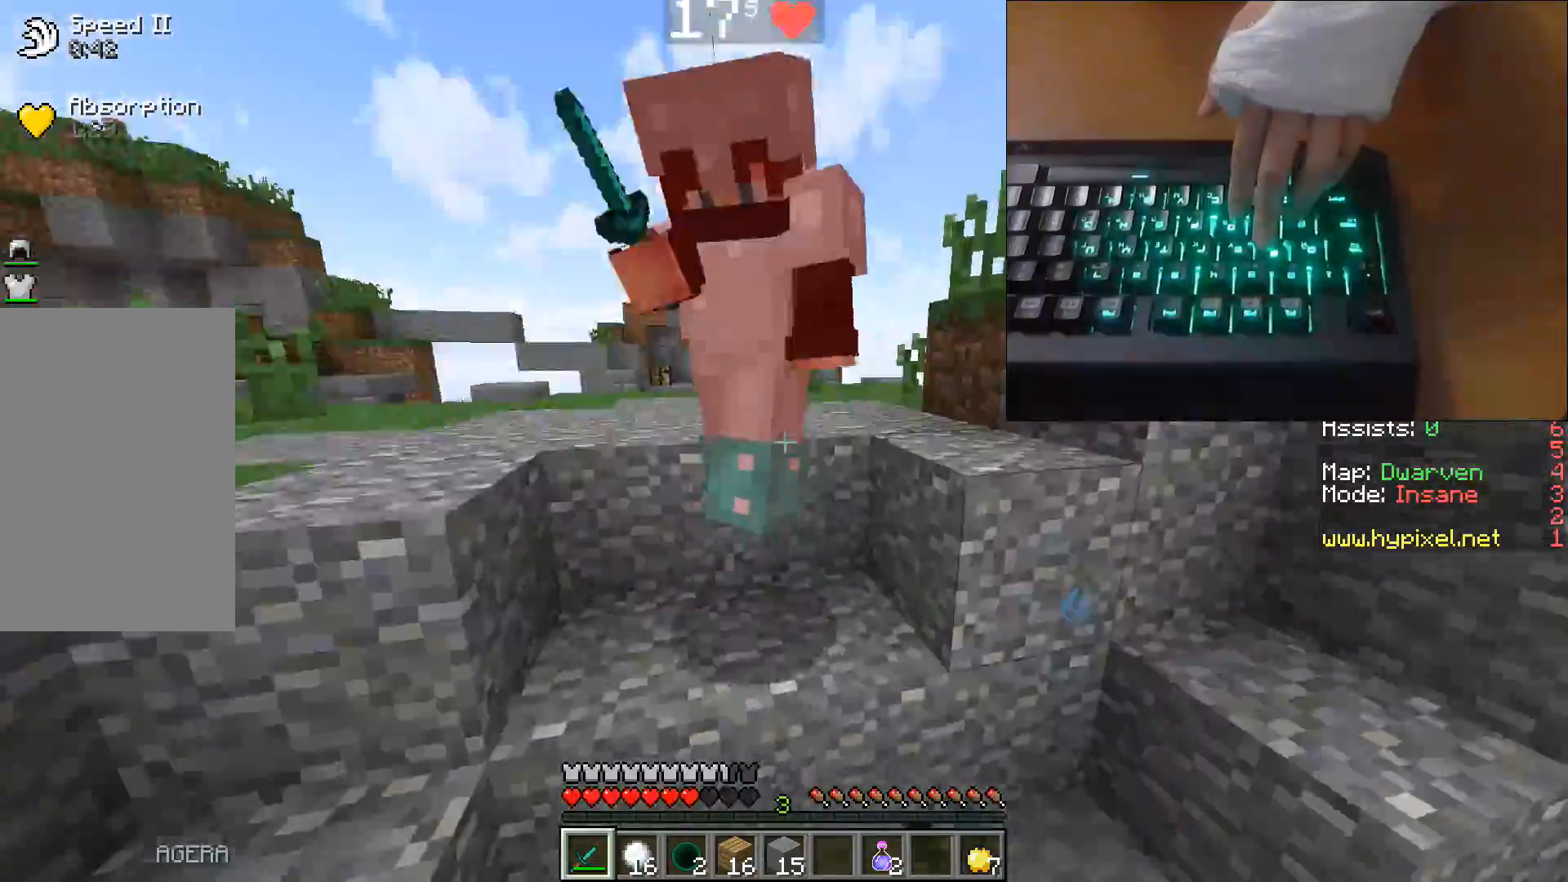
{"keys": ["w"], "events": [[150, "a", "down"], [167, "d", "up"], [500, "a", "up"]]}
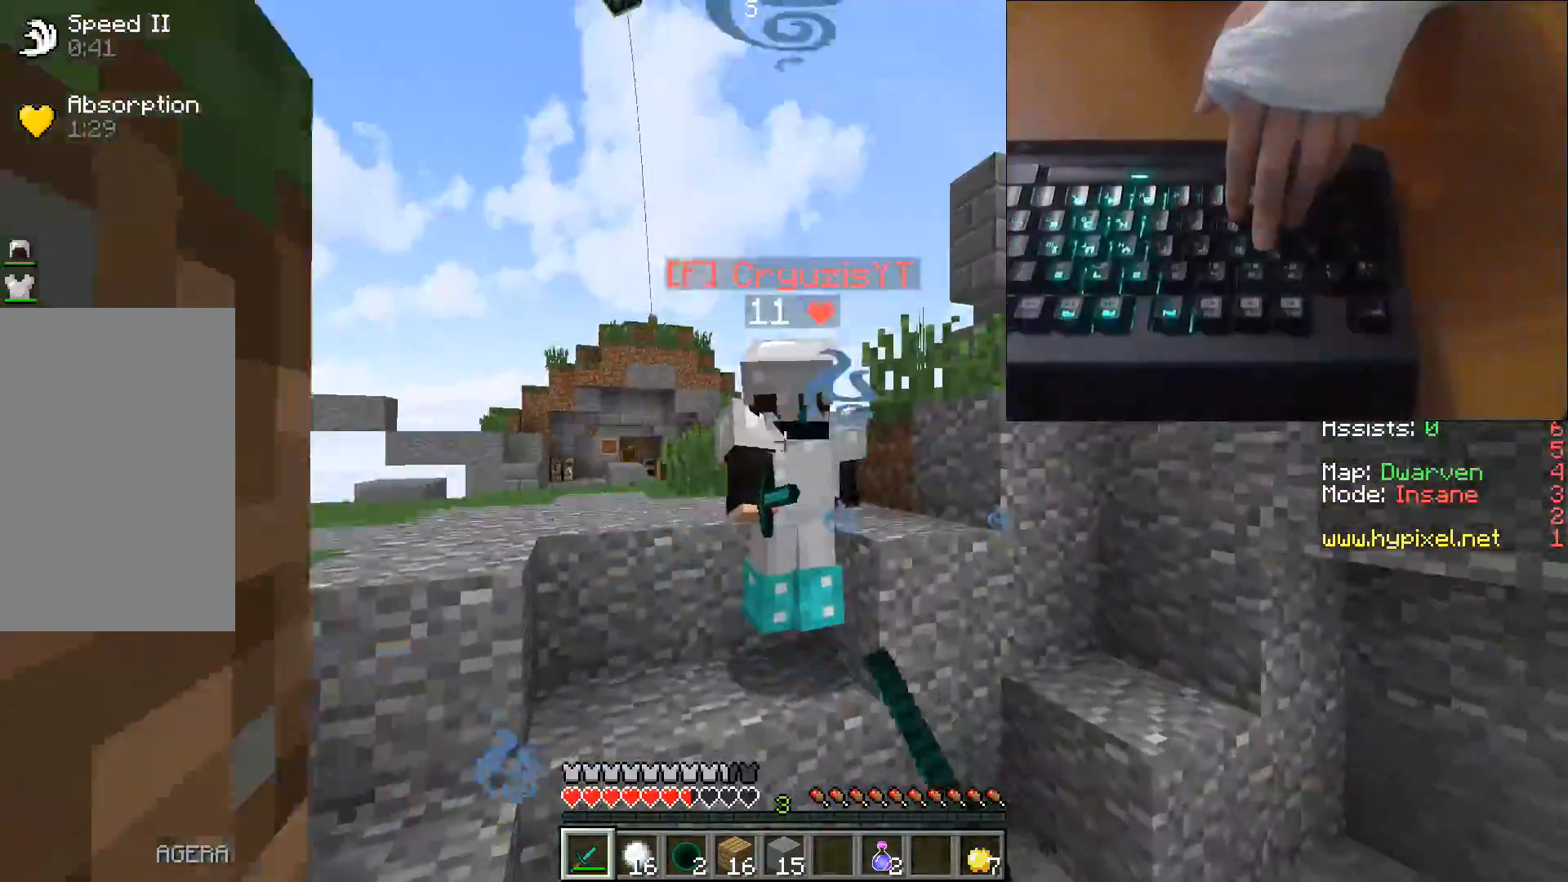
{"keys": ["d"], "events": [[117, "d", "down"], [500, "w", "up"]]}
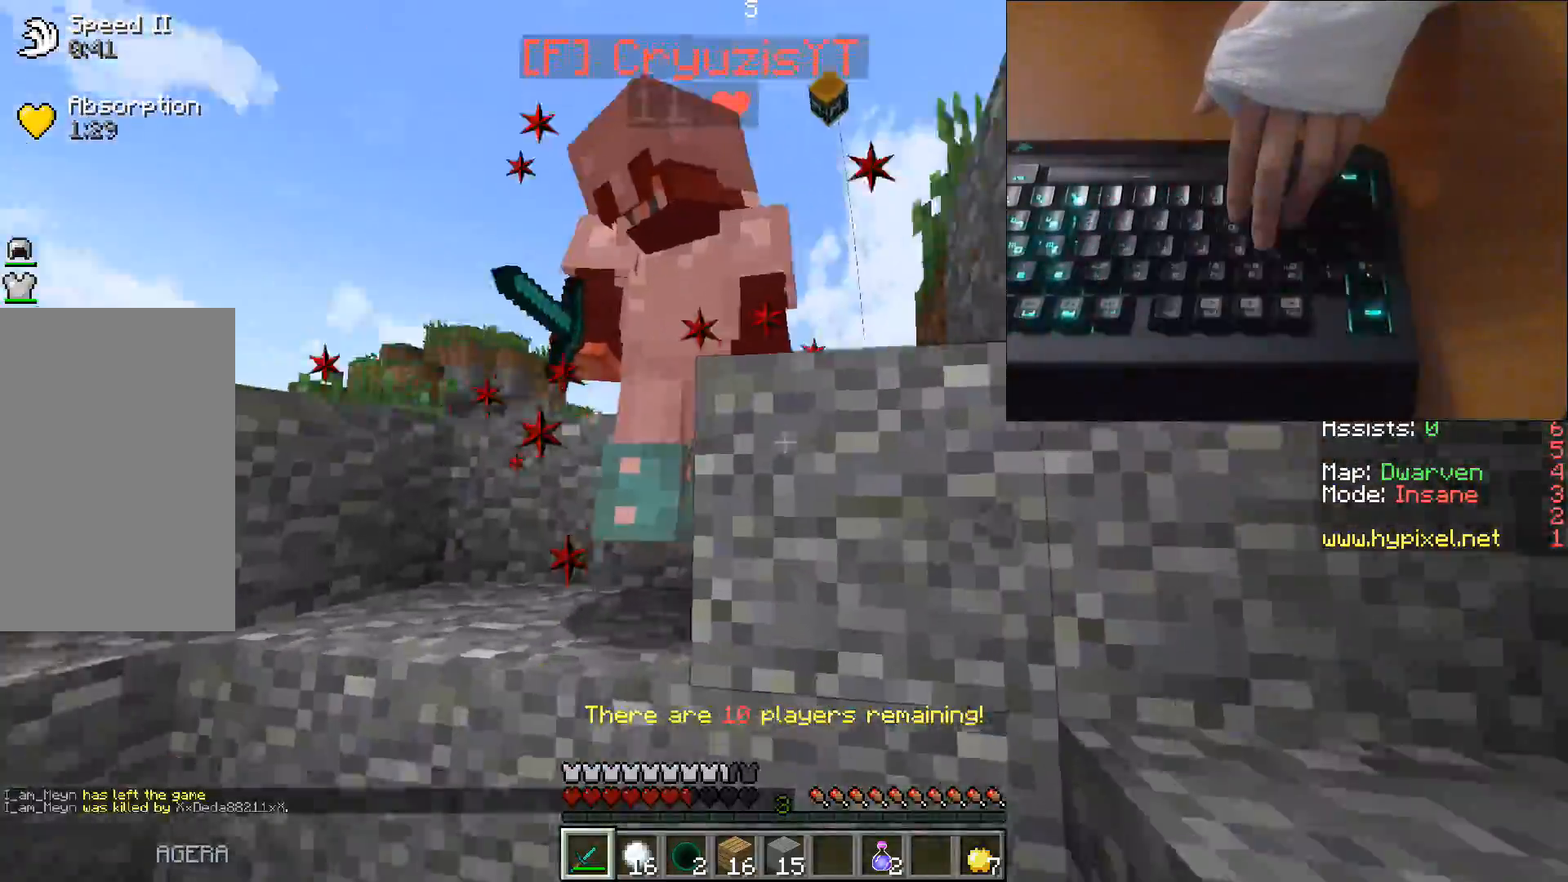
{"keys": ["a"], "events": [[150, "a", "down"], [150, "d", "up"], [150, "w", "down"], [367, "w", "up"]]}
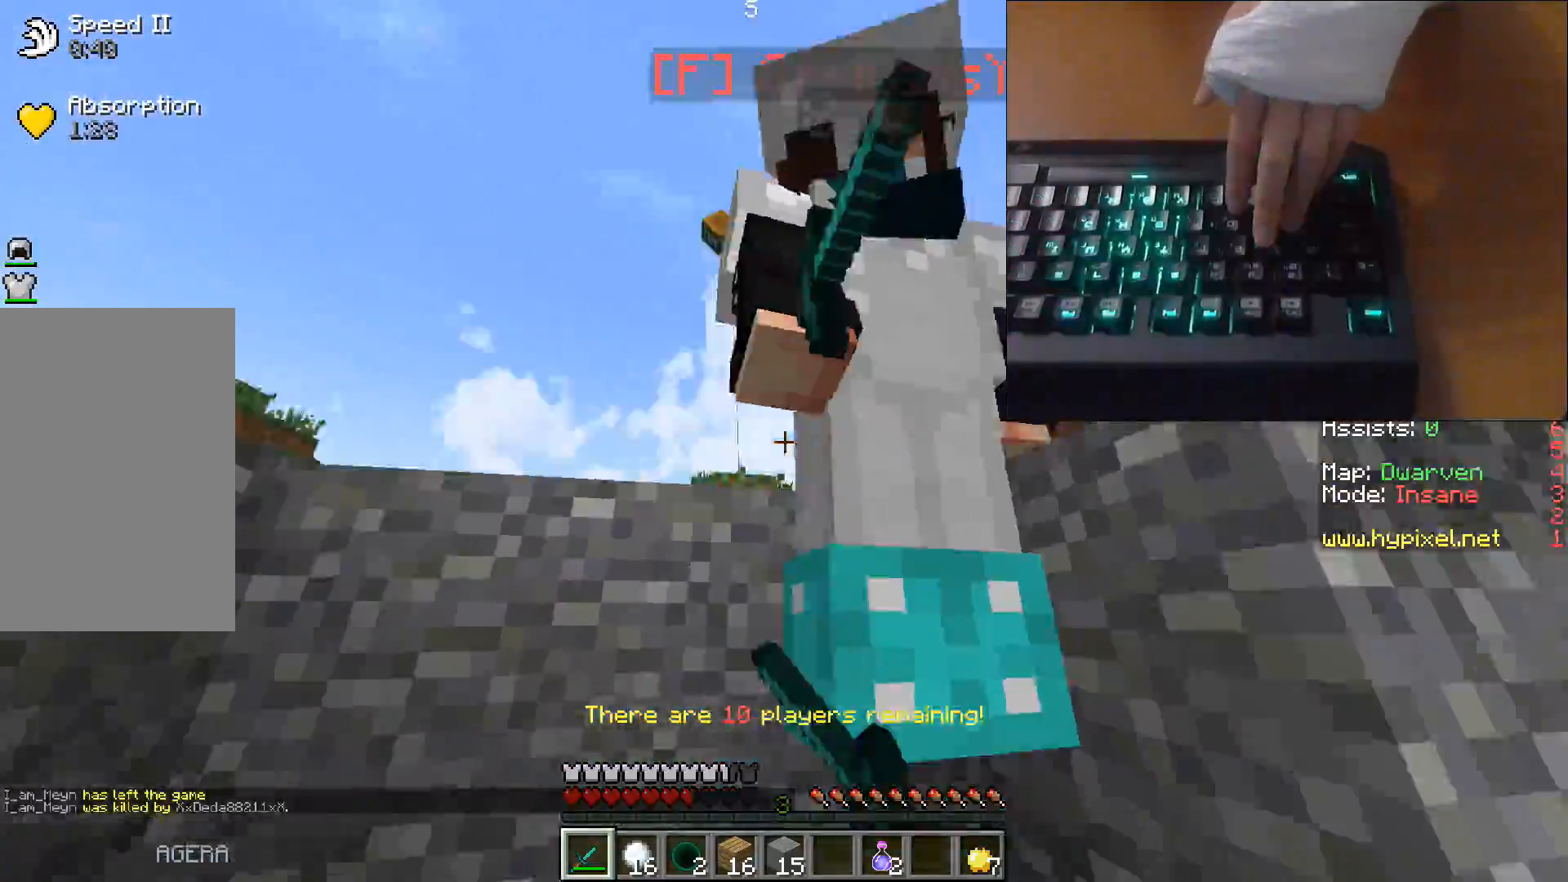
{"keys": ["s"], "events": [[267, "s", "down"], [317, "a", "up"]]}
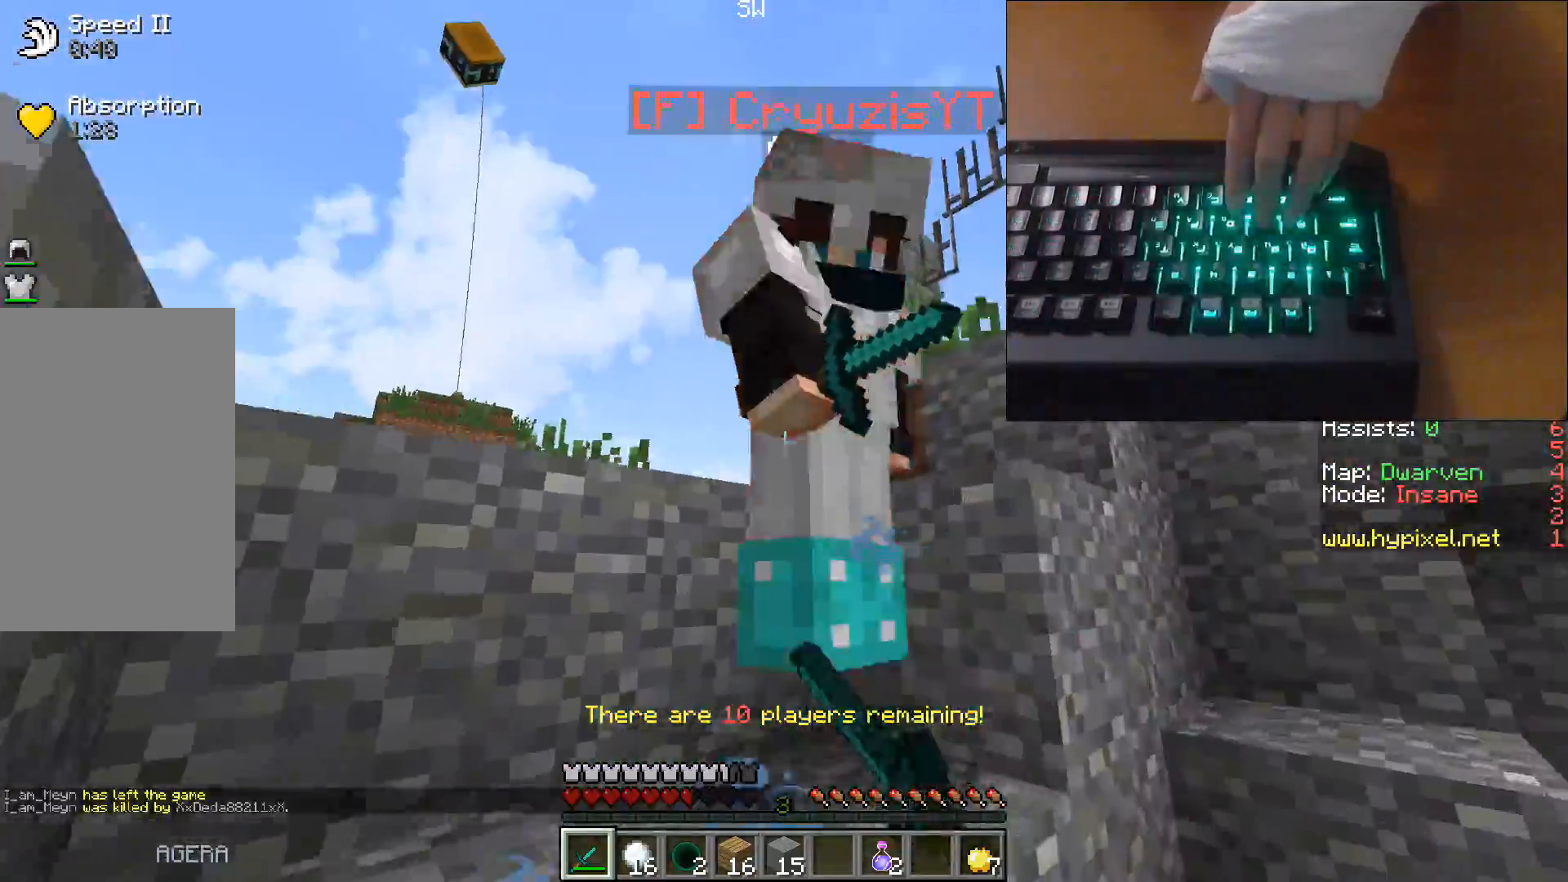
{"keys": [], "events": [[267, "s", "up"]]}
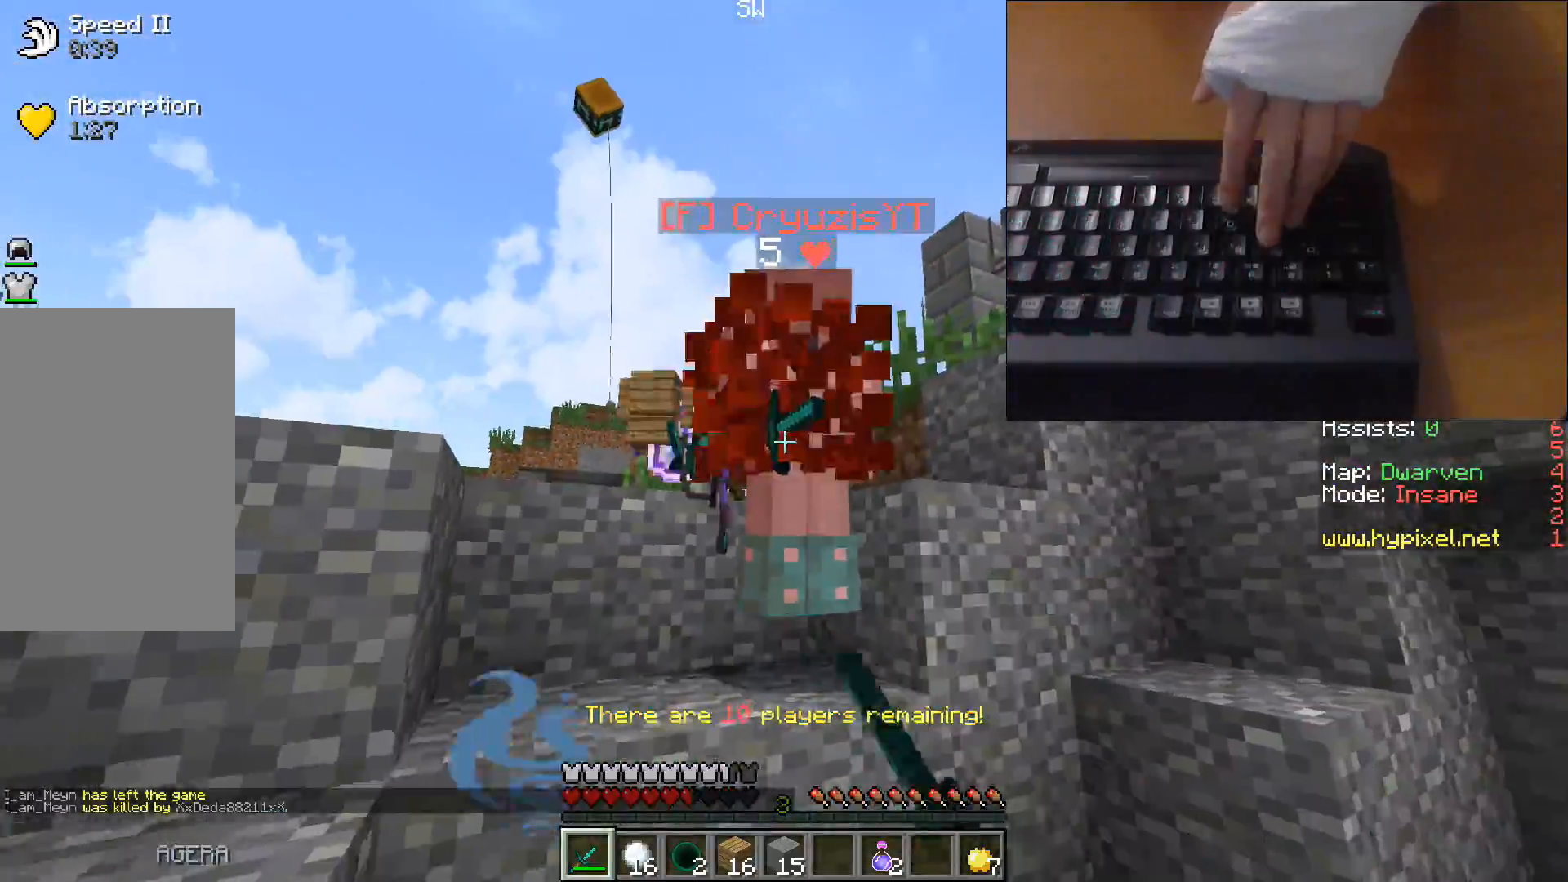
{"keys": ["space", "w"], "events": [[317, "w", "down"], [500, "space", "down"]]}
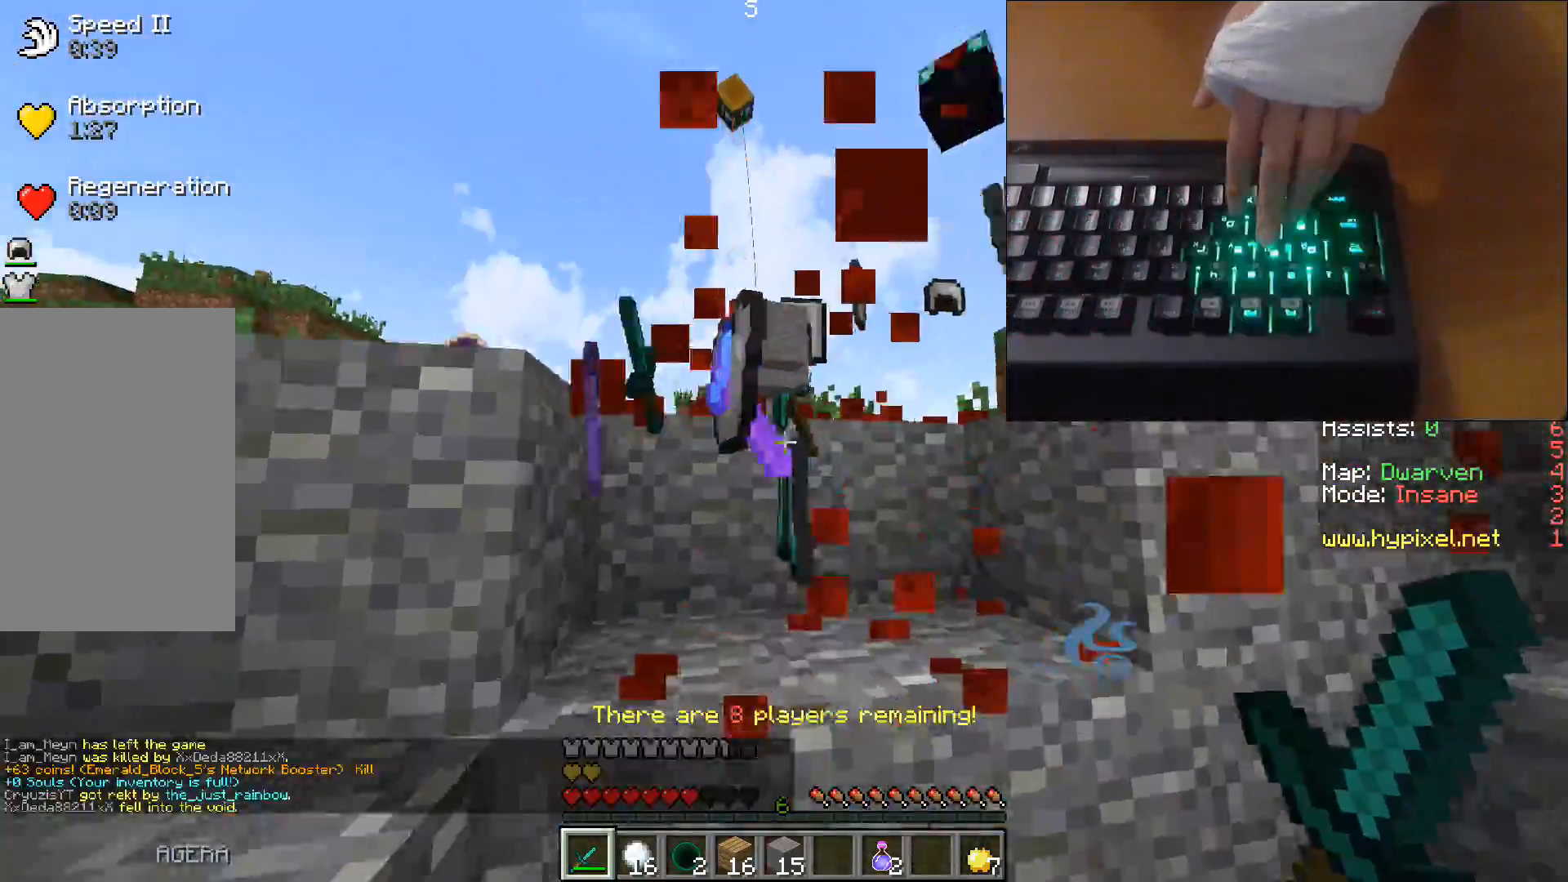
{"keys": ["space", "w"], "events": [[117, "a", "down"], [333, "space", "up"], [383, "a", "up"], [500, "space", "down"]]}
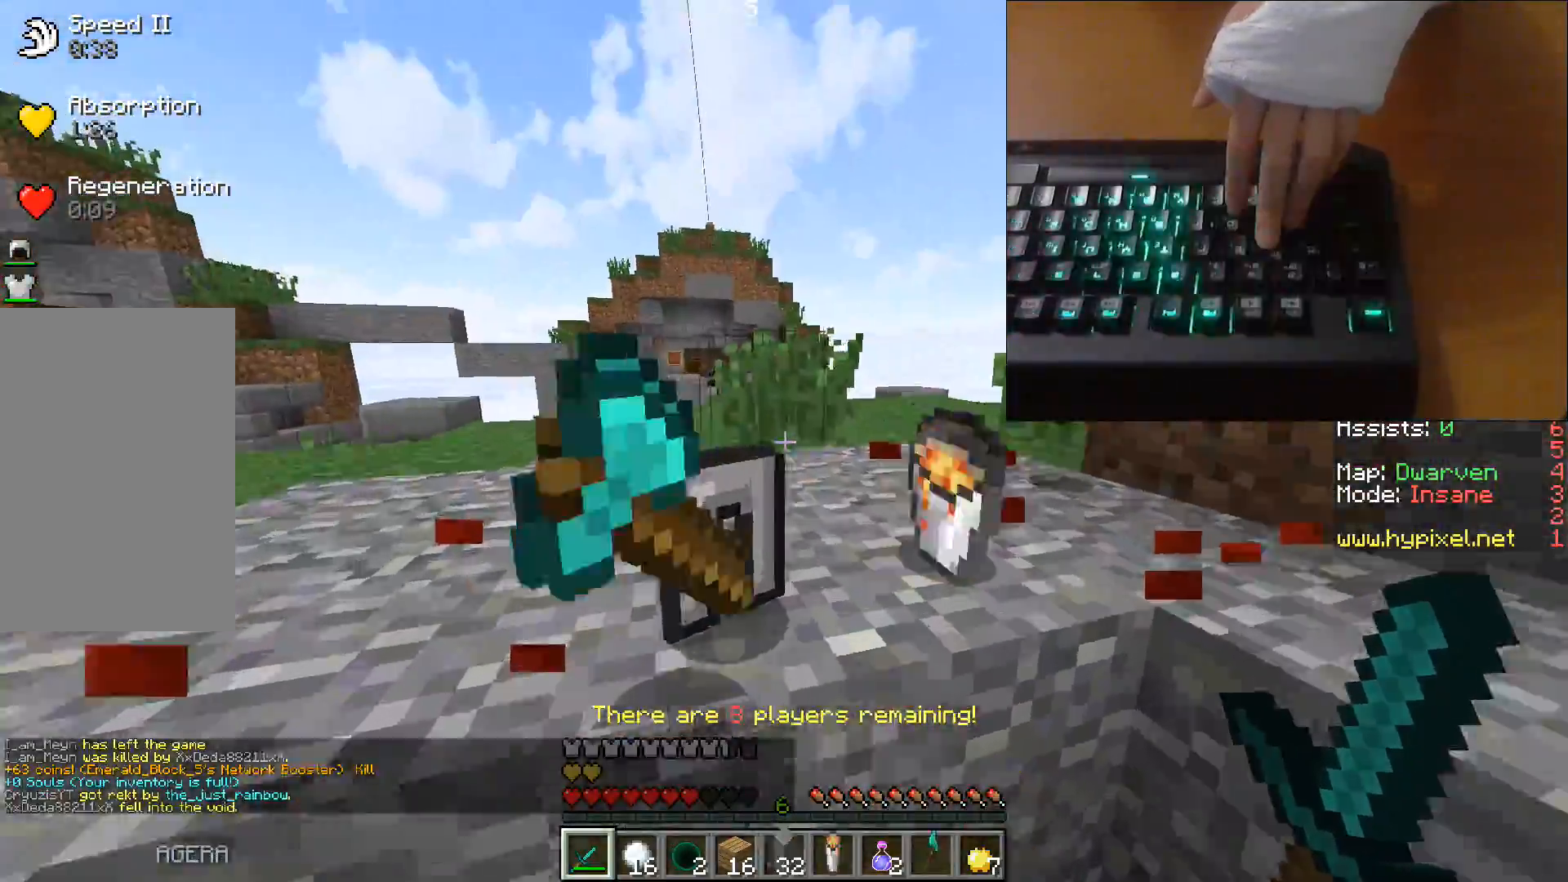
{"keys": ["a", "space", "w"], "events": [[17, "a", "down"], [267, "space", "up"], [450, "space", "down"]]}
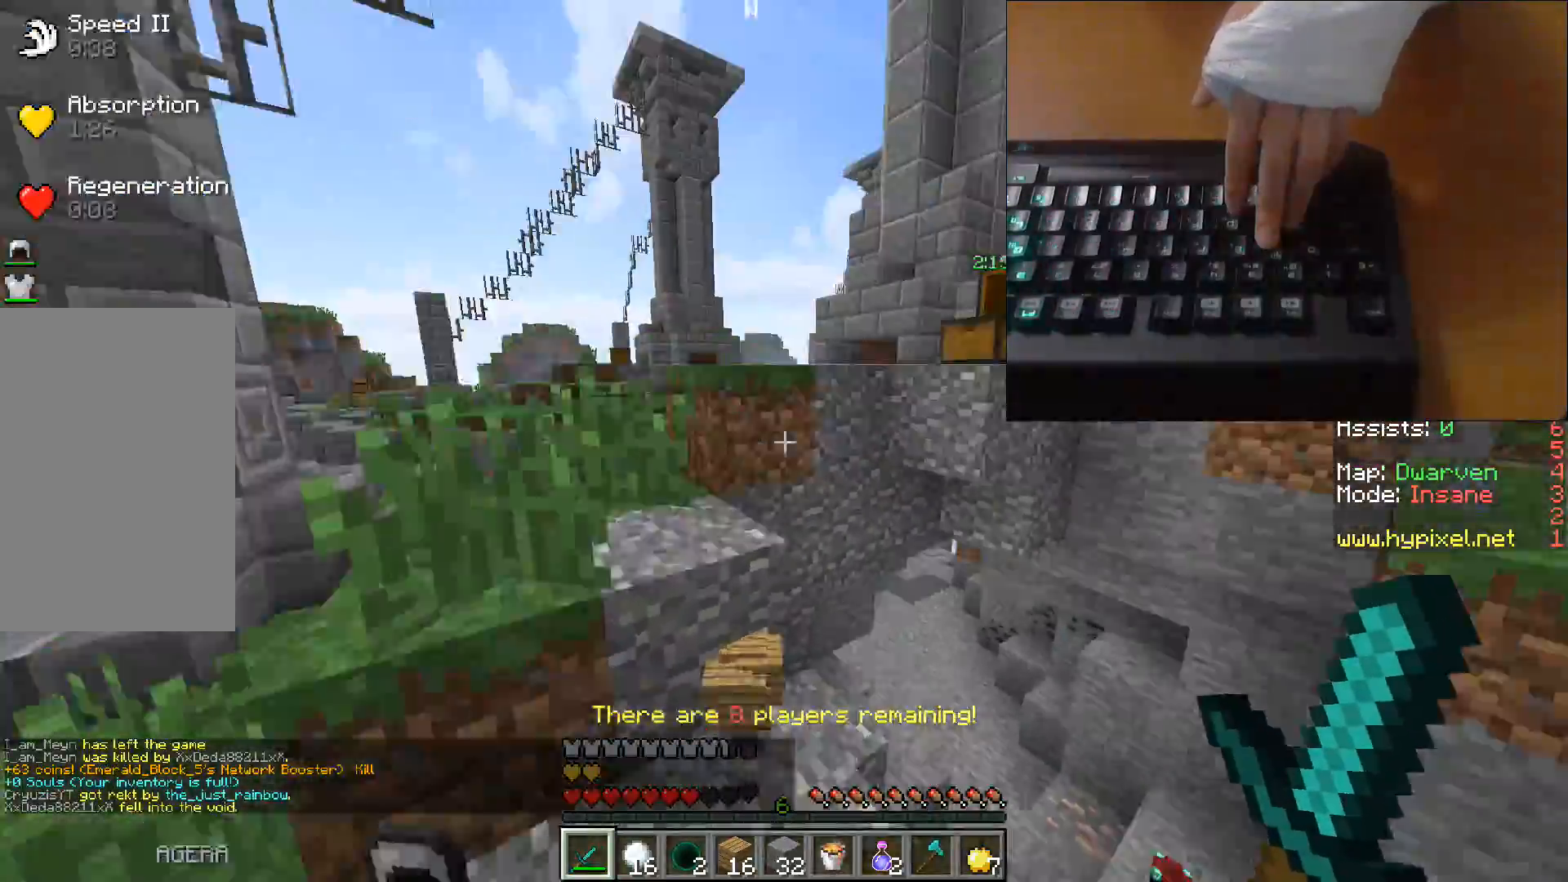
{"keys": [], "events": [[150, "space", "up"], [233, "w", "up"], [250, "a", "up"]]}
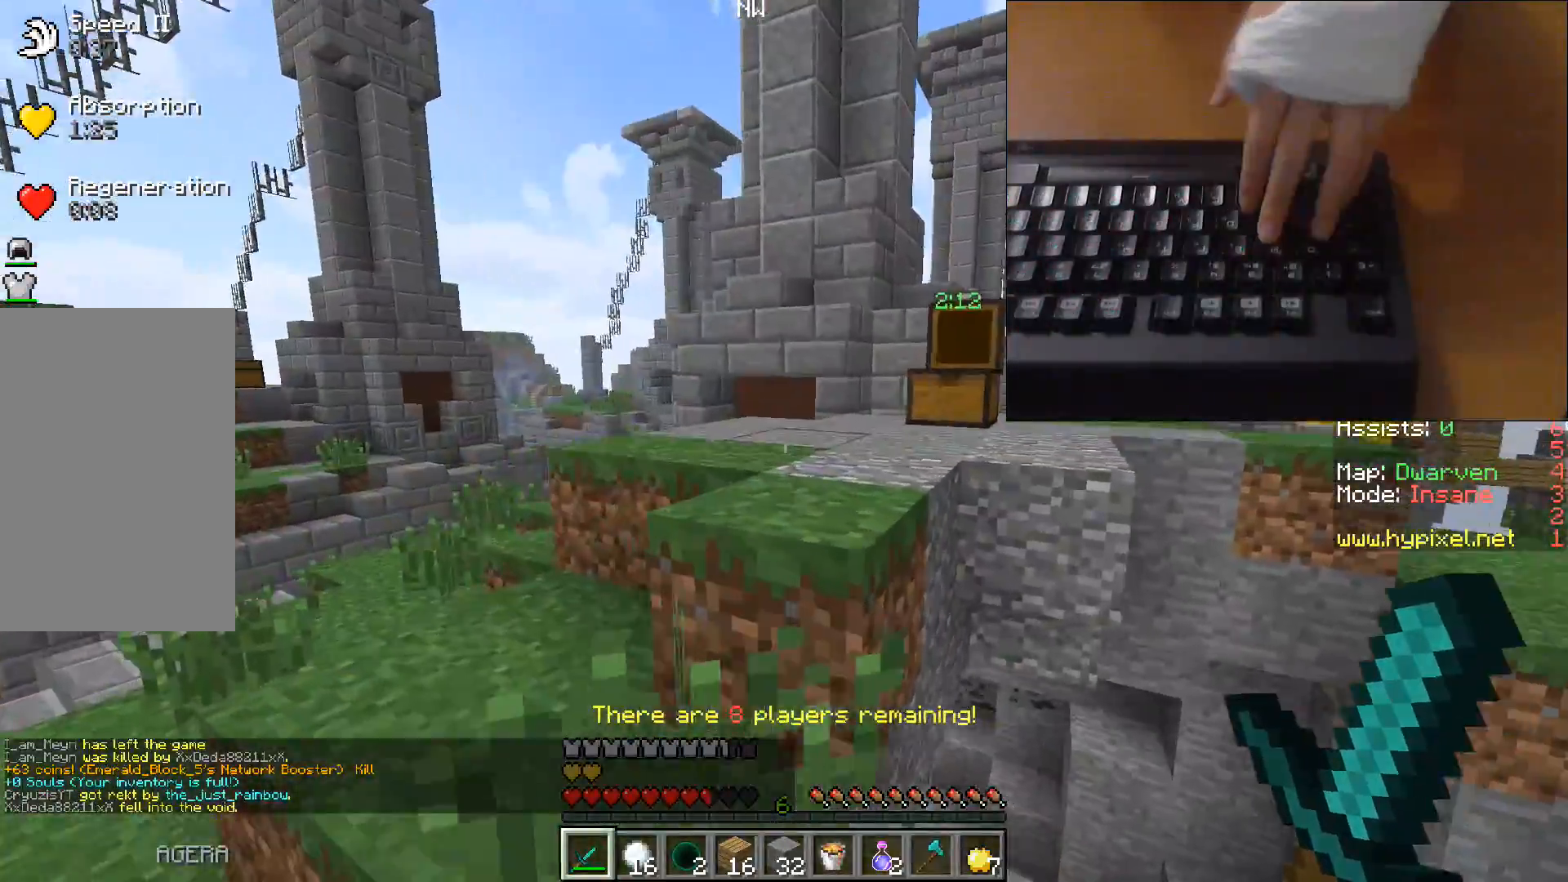
{"keys": ["w"], "events": [[17, "w", "down"], [33, "space", "down"], [250, "space", "up"]]}
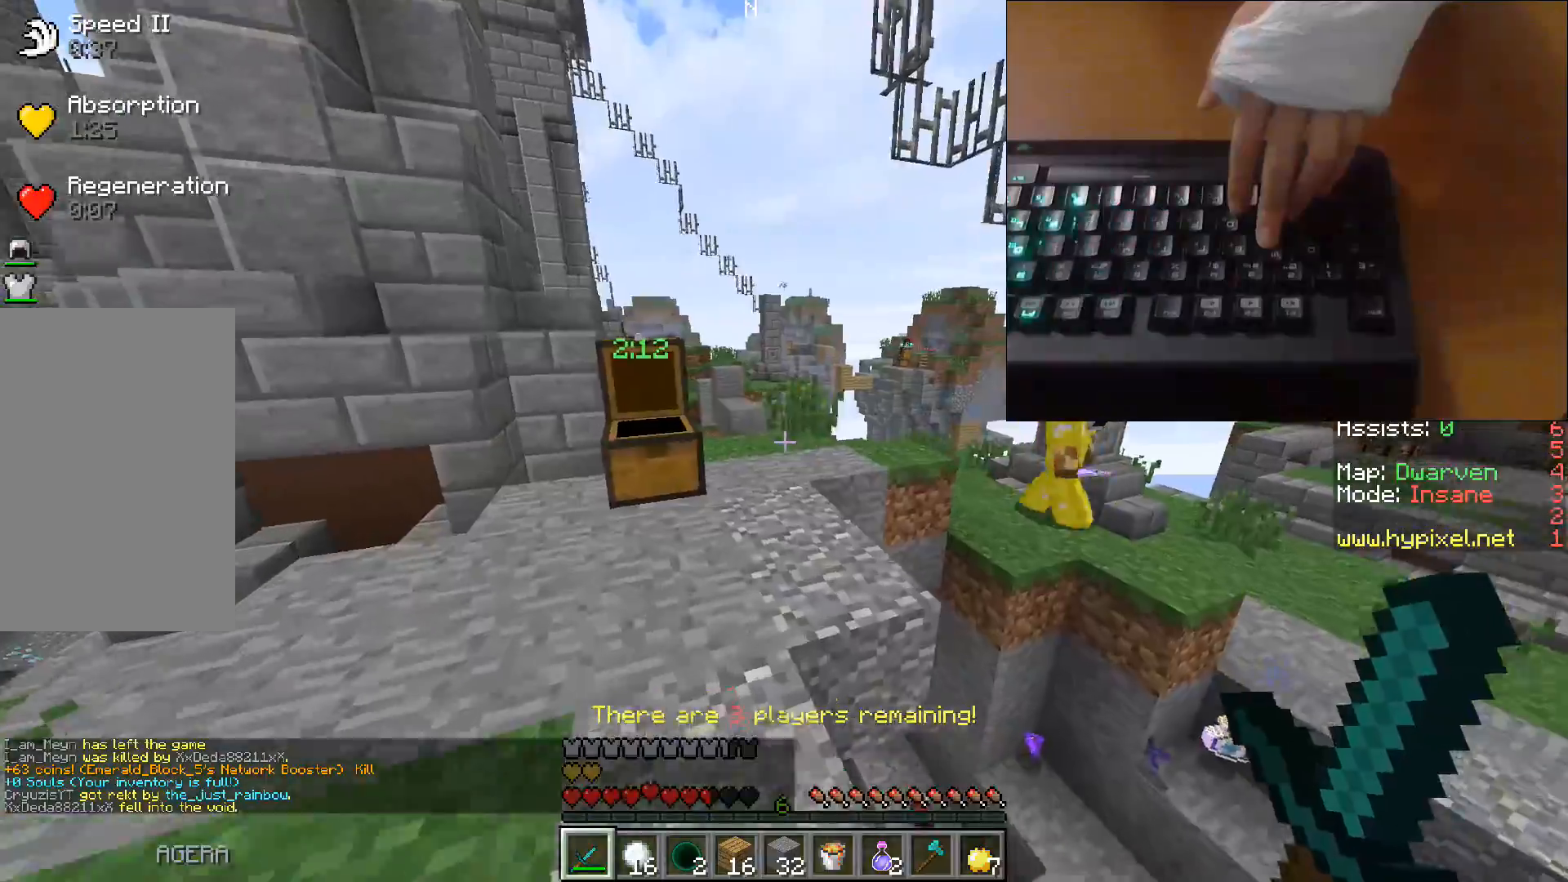
{"keys": [], "events": [[133, "w", "up"]]}